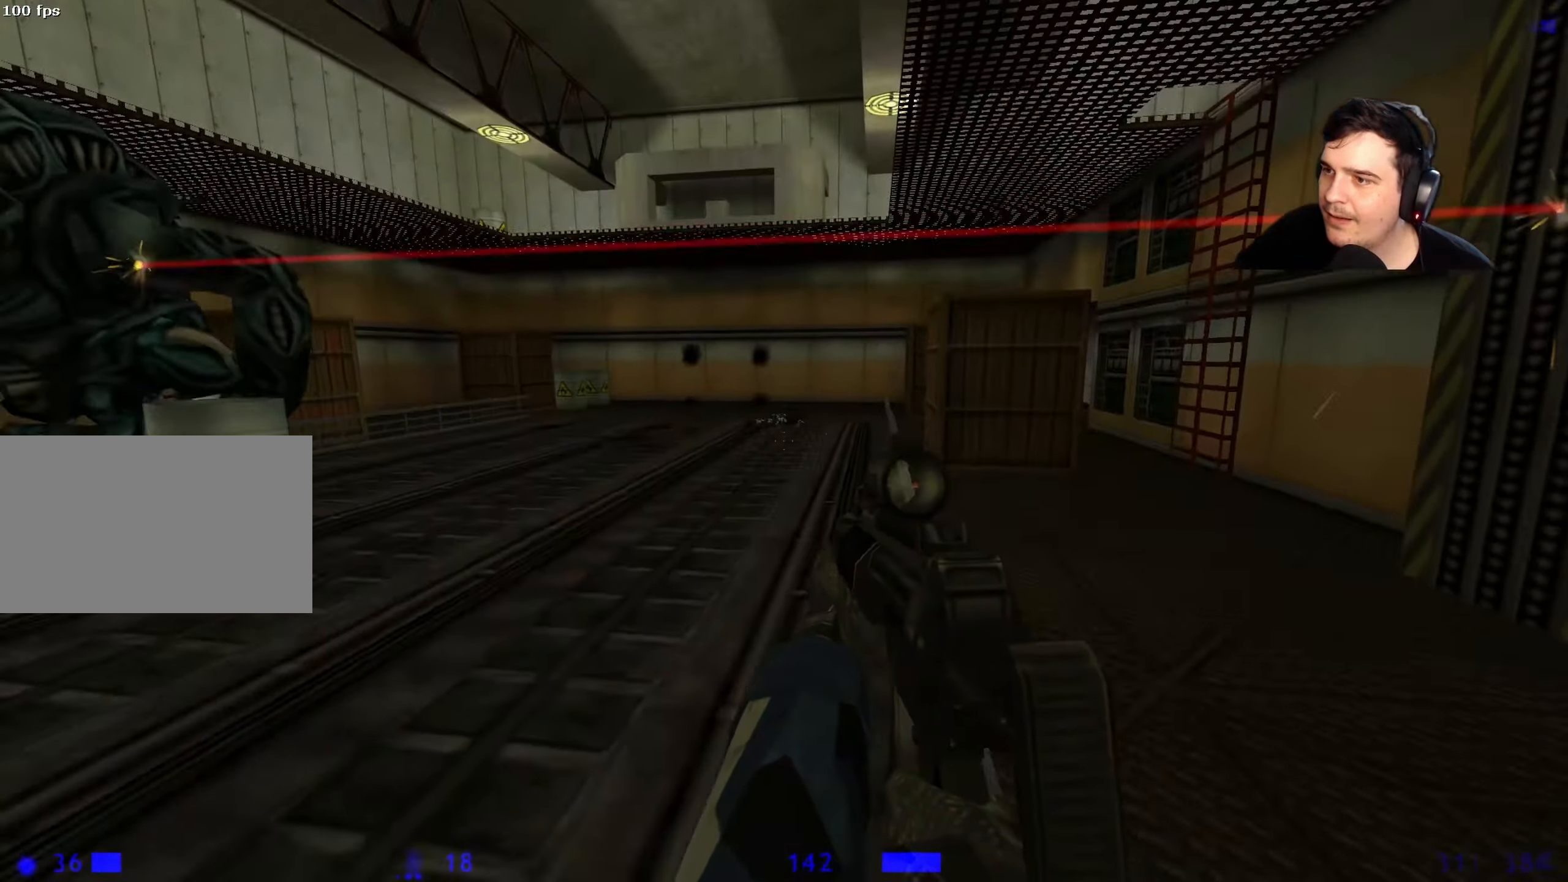
Gameplay with keyboard and mouse; each line is a JSON object with the keys held at the frame after it. "events" lists presses ("down") and releases ("up") of "1", "2", "3", "4", "5", "a", "alt", "c", "caps_lock", "ctrl", "d", "e", "f", "g", "q", "r", "s", "shift", "space", "t", "tab", "v", "w", "x" and "z" between this image and that frame as [ms after this image, input, new state], when the widget could be followed in between. No other keys are recorded. Mouse buttons are not recorded. Not read: mouse_move.
{"keys": ["d"], "events": [[100, "ctrl", "up"]]}
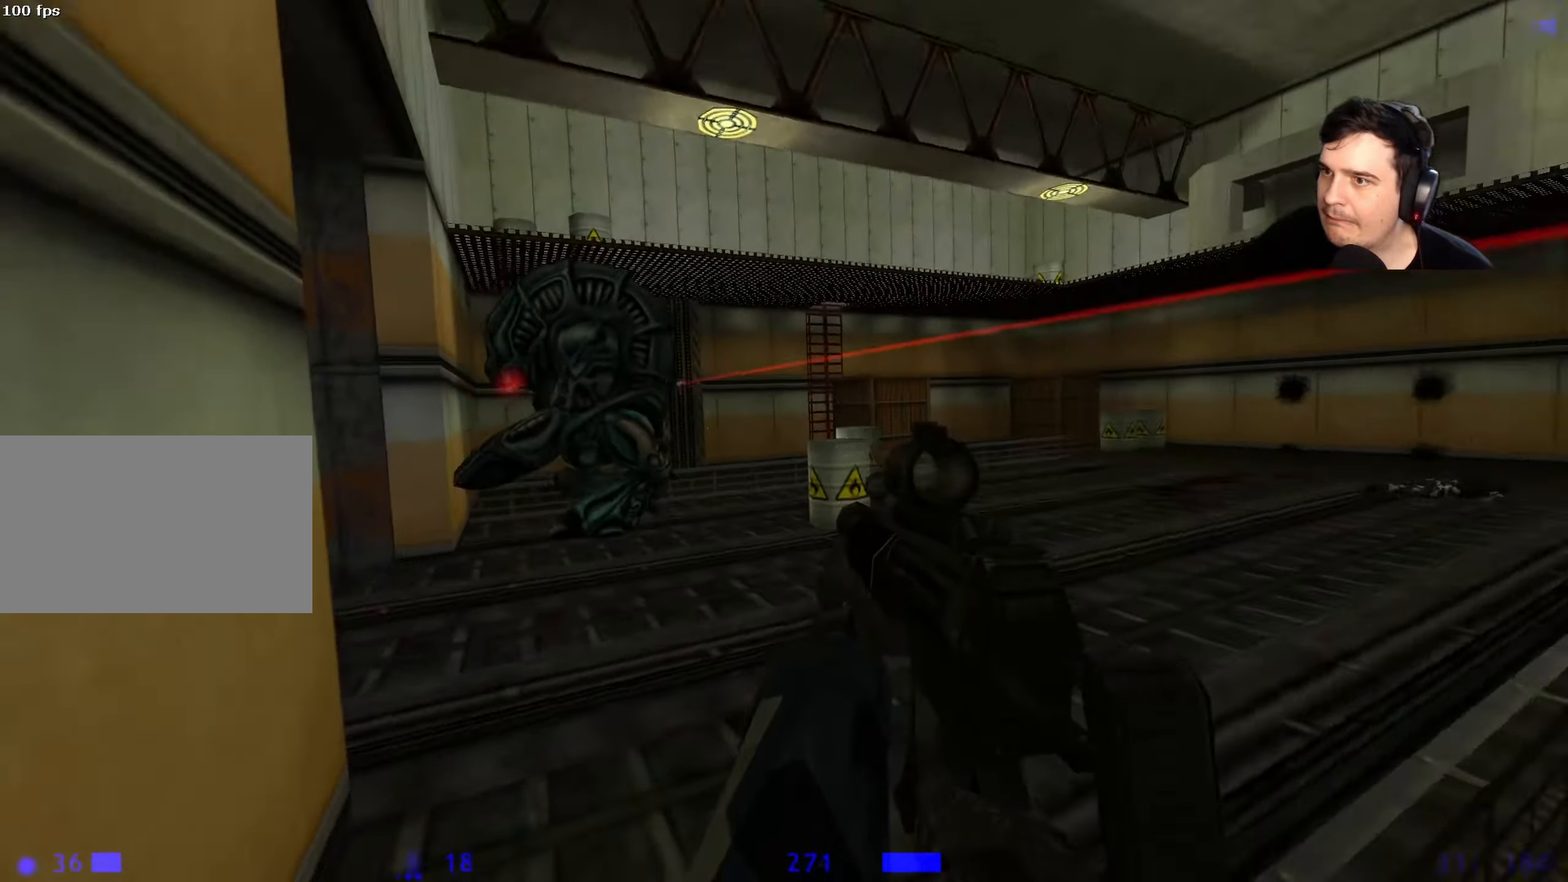
{"keys": ["d"], "events": [[17, "s", "down"], [217, "s", "up"]]}
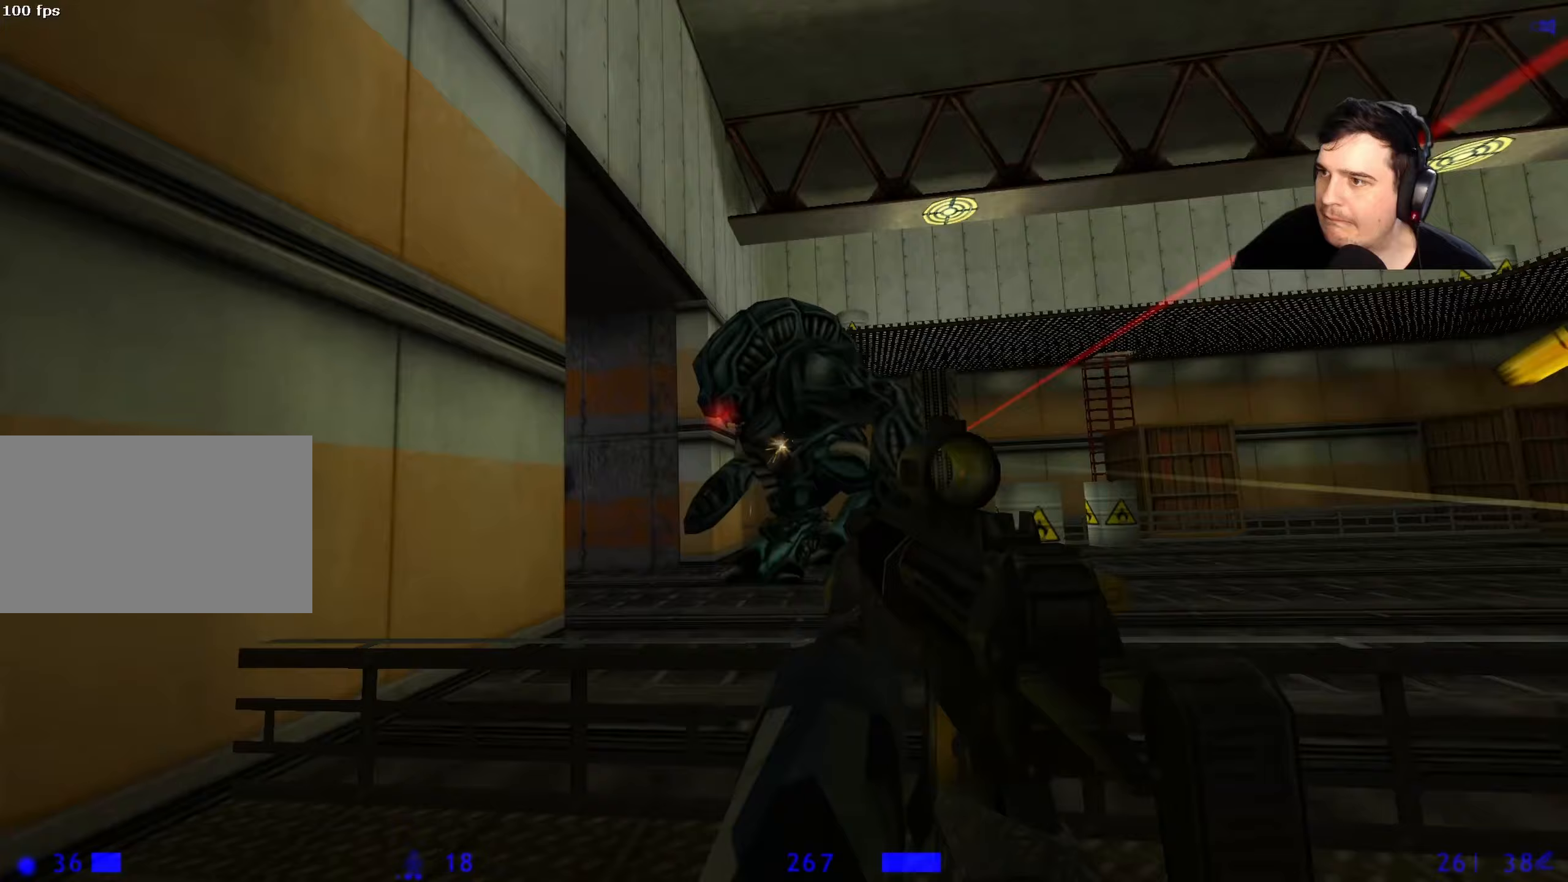
{"keys": ["s"], "events": [[167, "s", "down"], [450, "d", "up"]]}
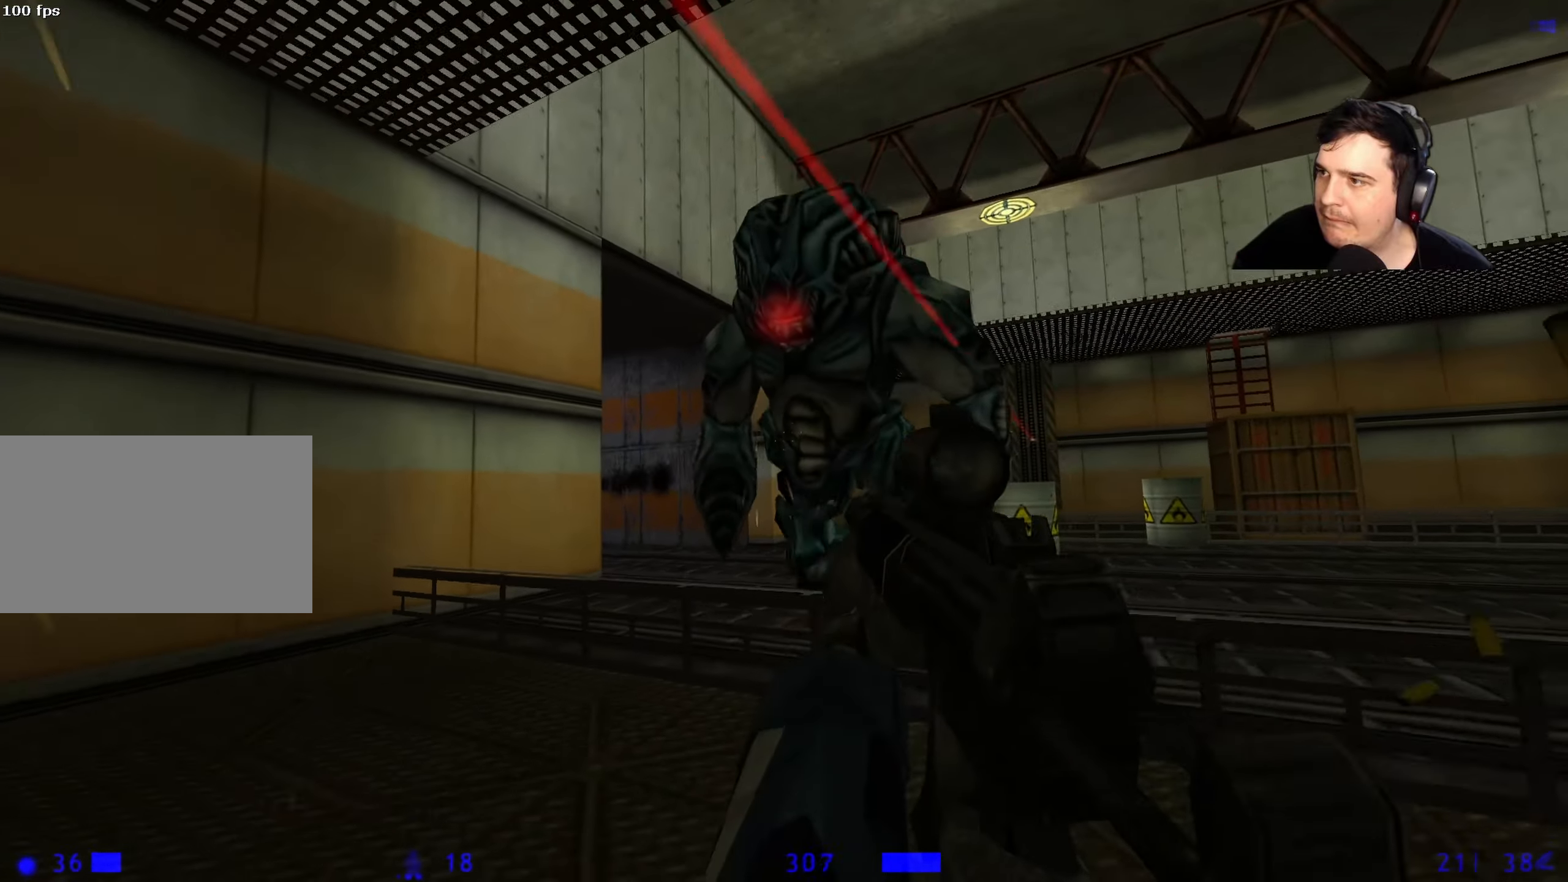
{"keys": [], "events": [[100, "a", "down"], [100, "s", "up"], [183, "a", "up"], [283, "d", "down"], [383, "d", "up"]]}
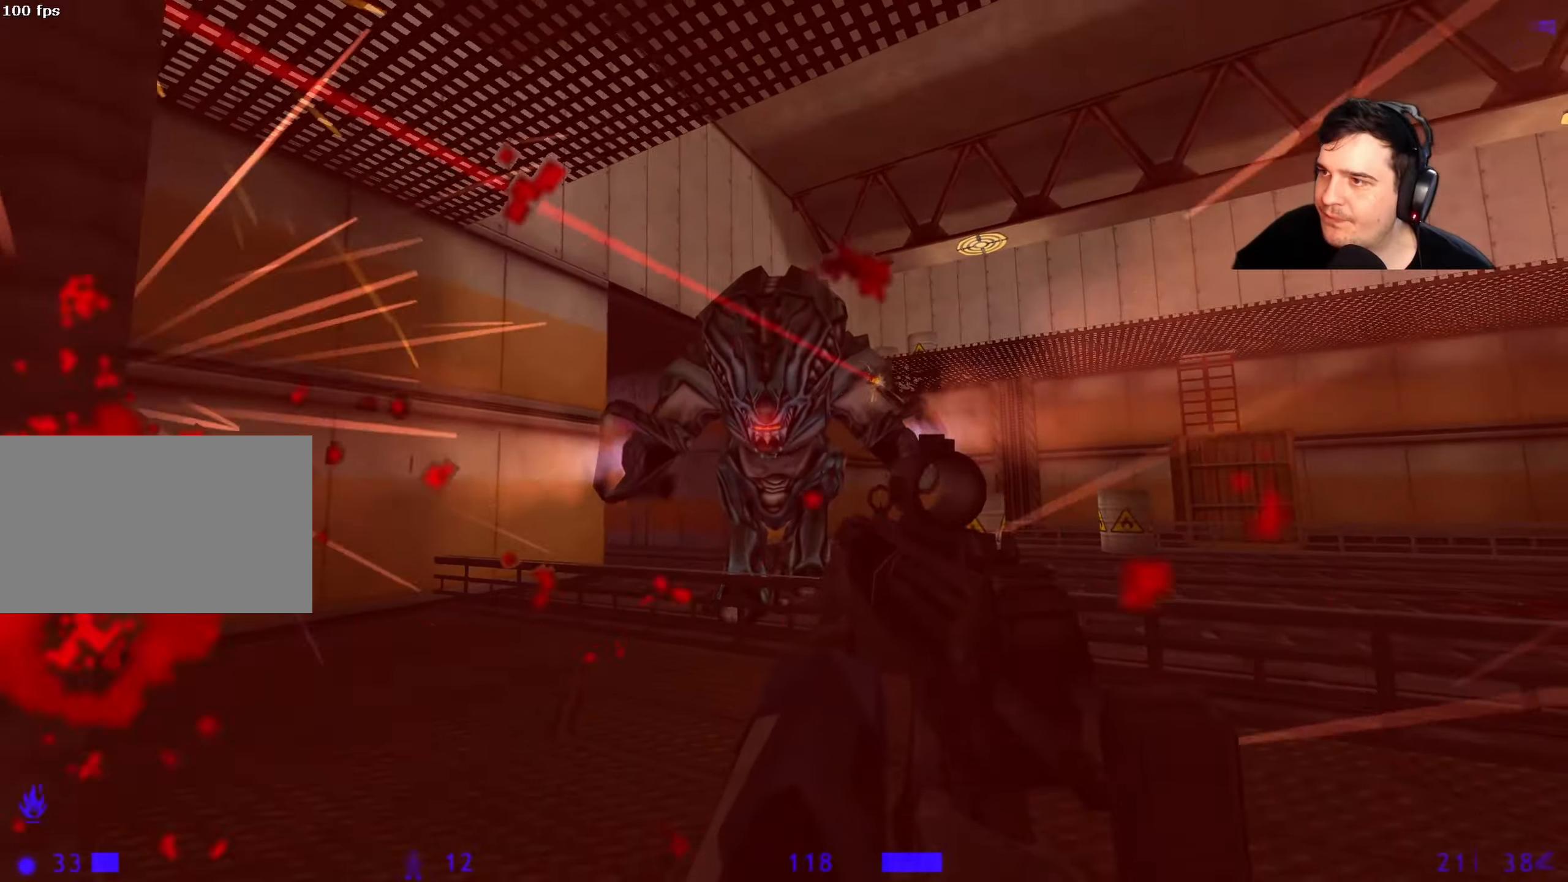
{"keys": ["d", "s"], "events": [[67, "d", "down"], [167, "s", "down"]]}
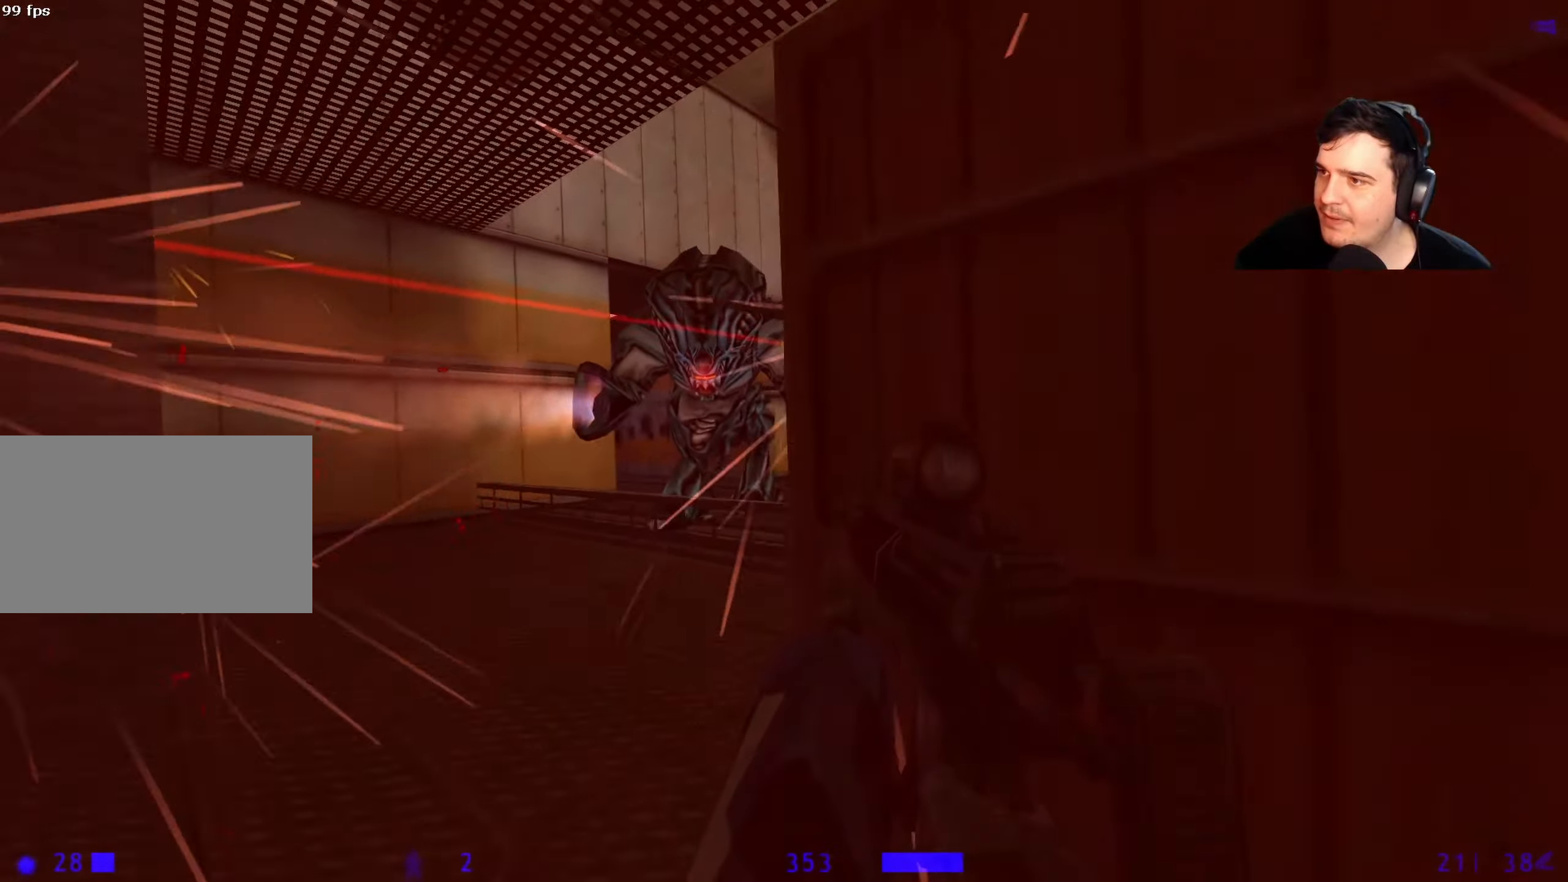
{"keys": [], "events": [[133, "d", "up"], [167, "s", "up"], [267, "a", "down"], [367, "a", "up"]]}
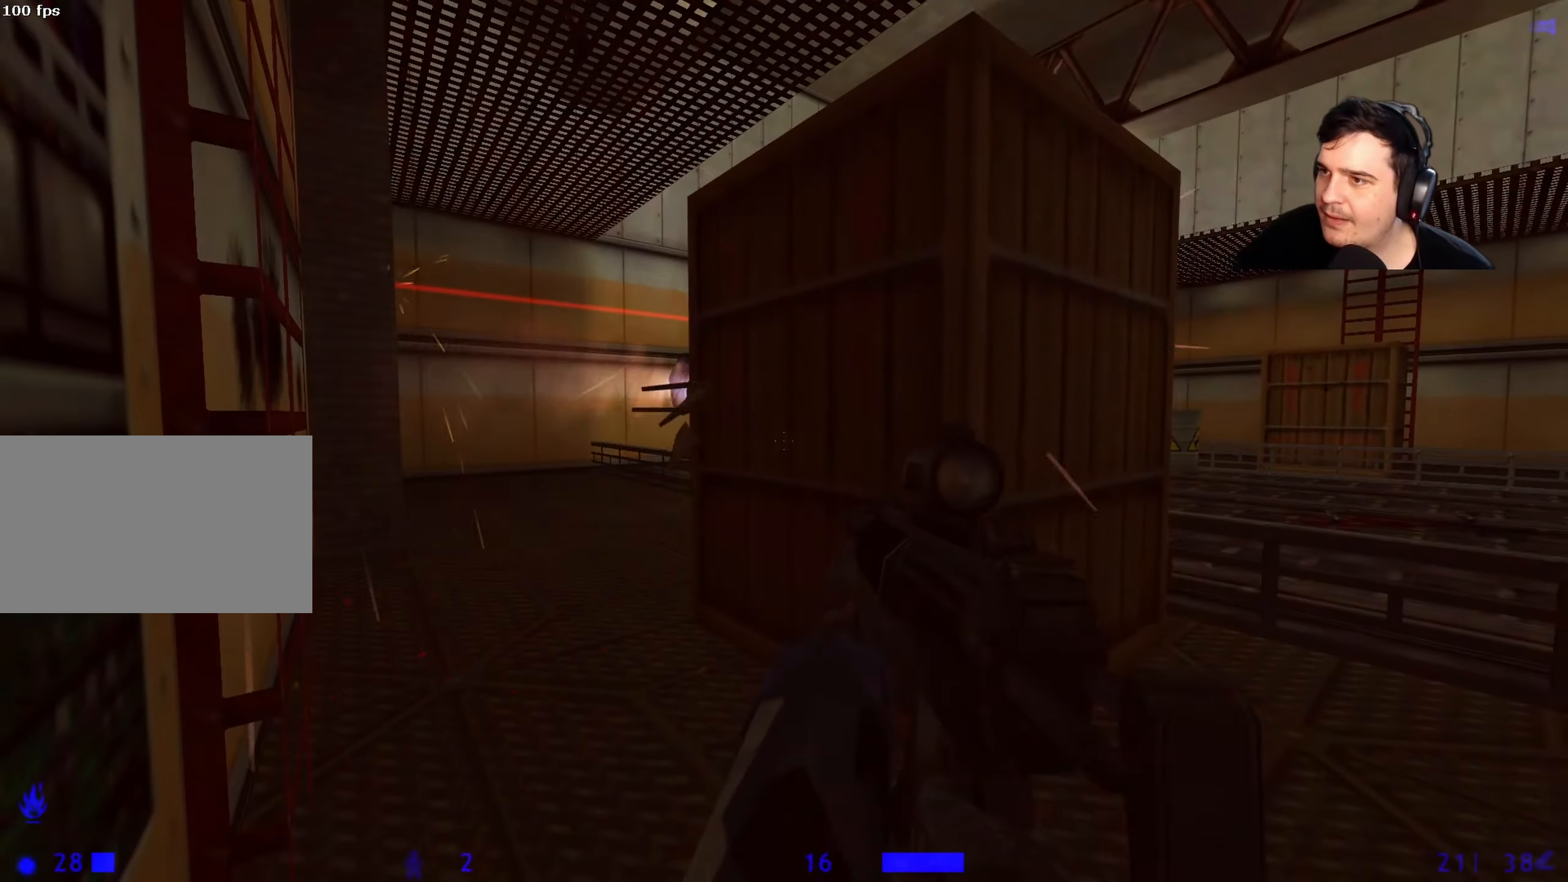
{"keys": [], "events": []}
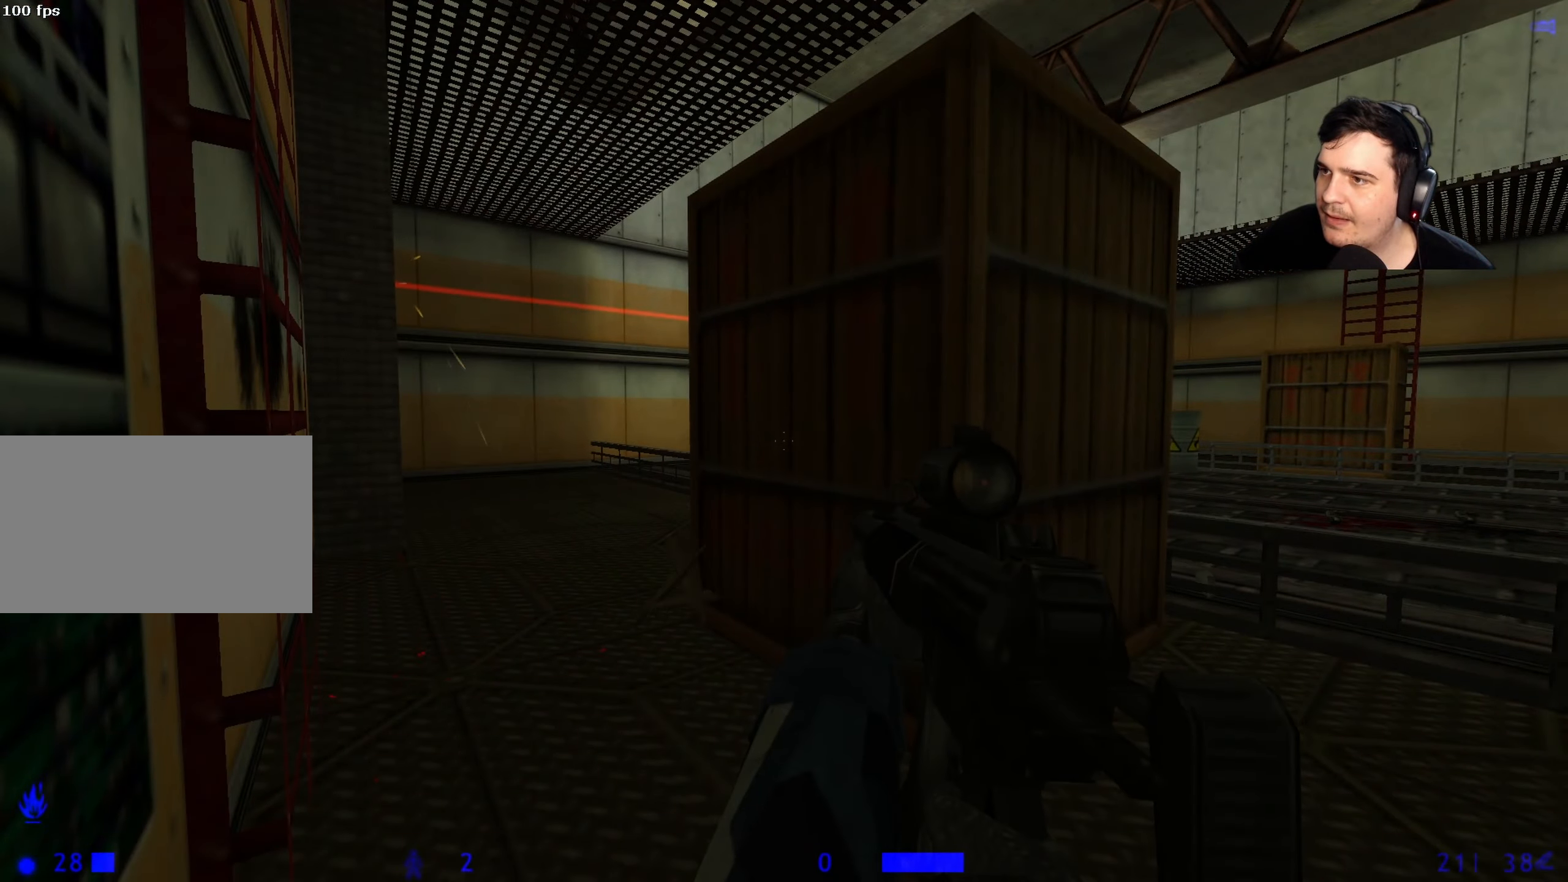
{"keys": [], "events": []}
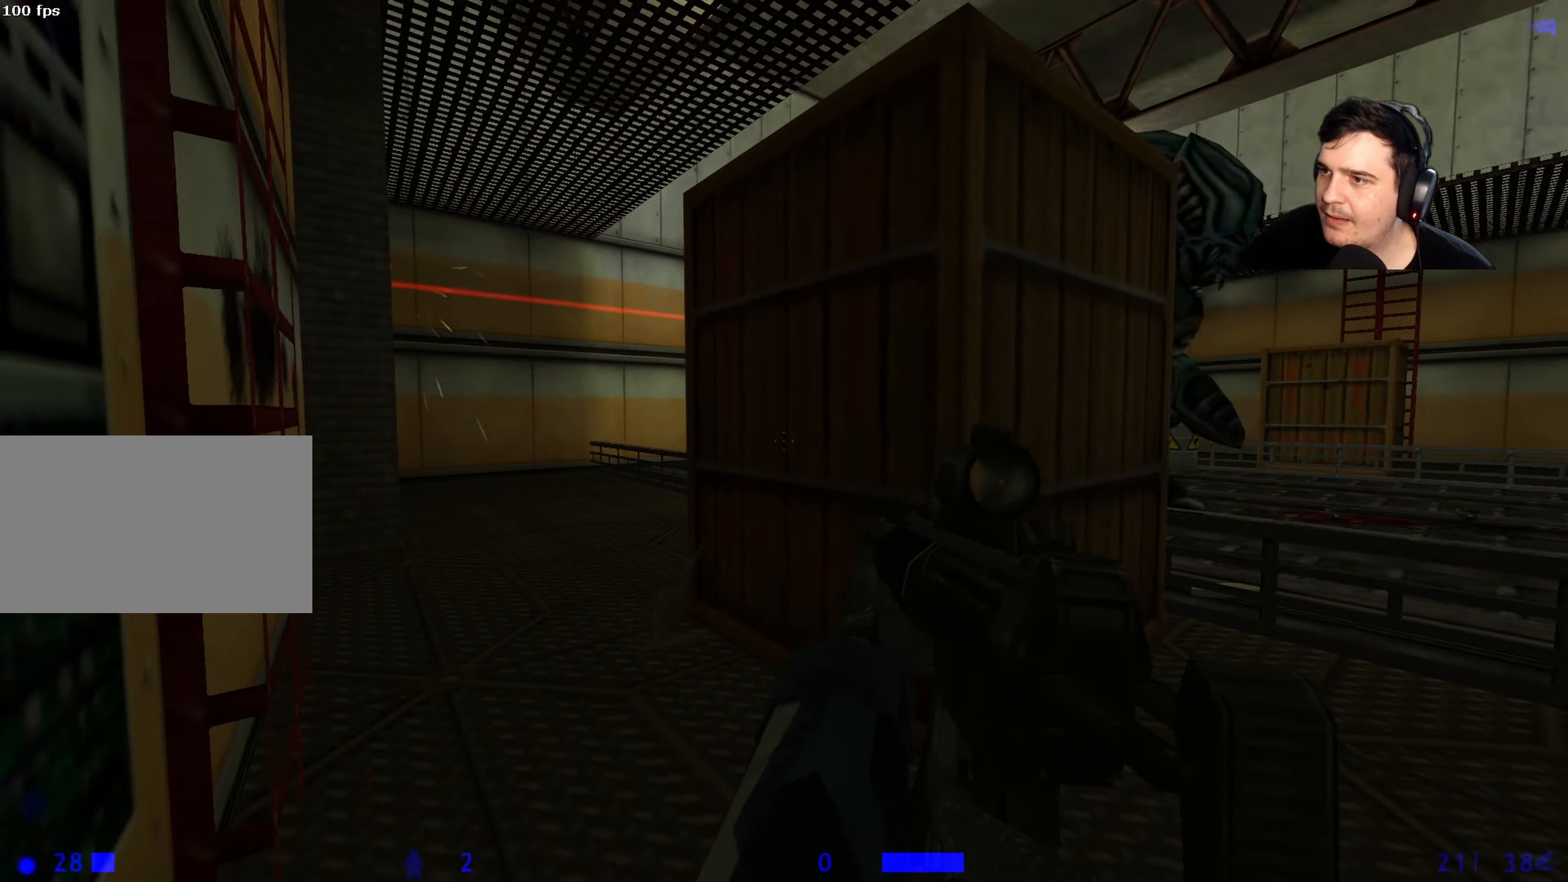
{"keys": ["a", "w"], "events": [[133, "w", "down"], [367, "a", "down"]]}
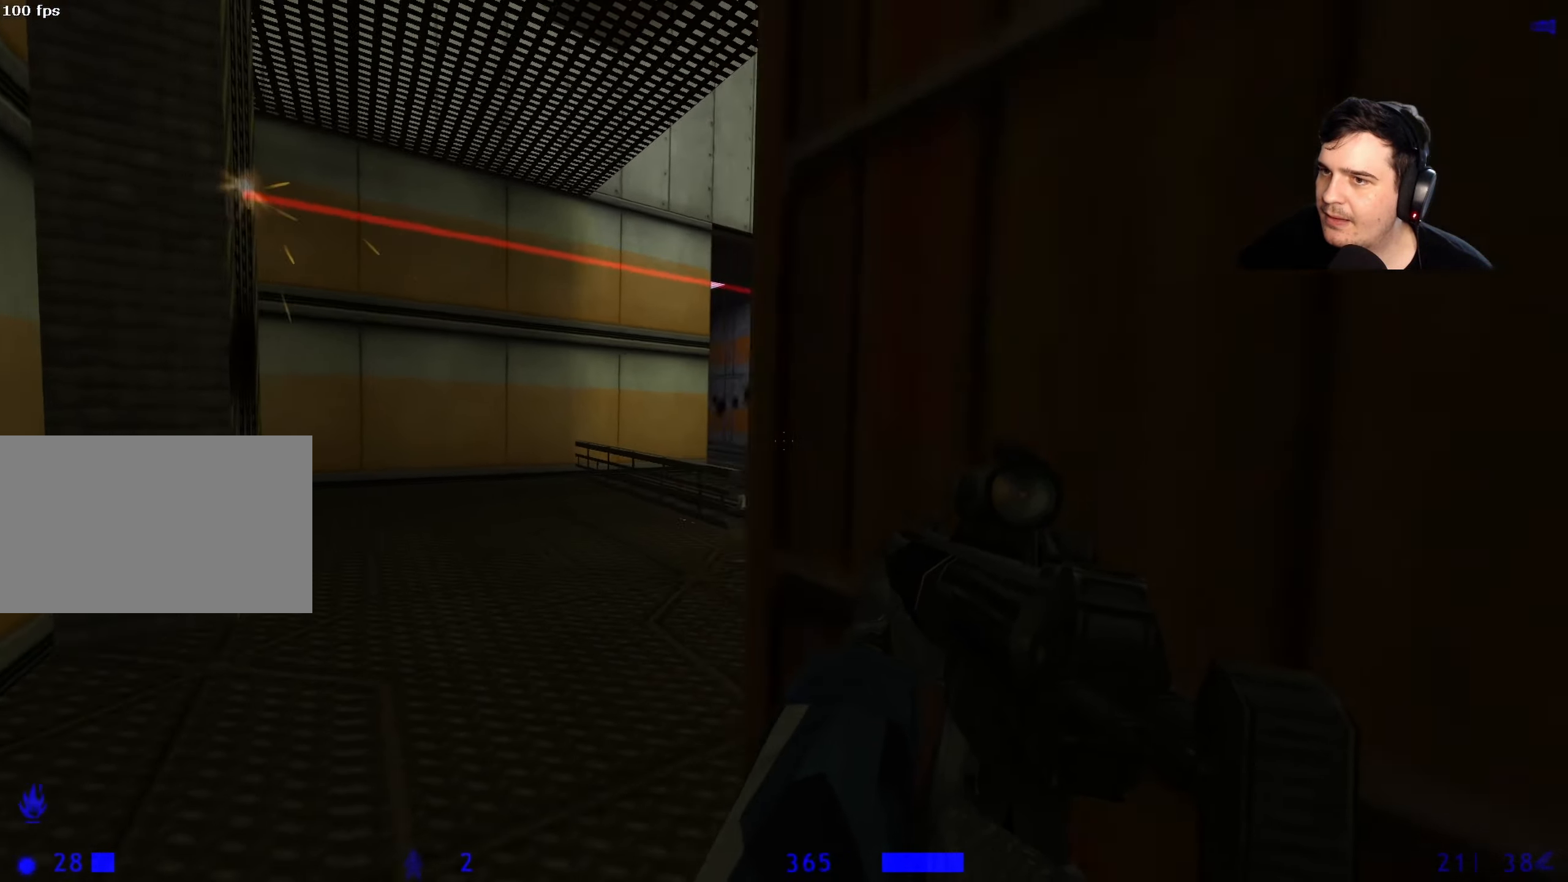
{"keys": ["a"], "events": [[433, "w", "up"]]}
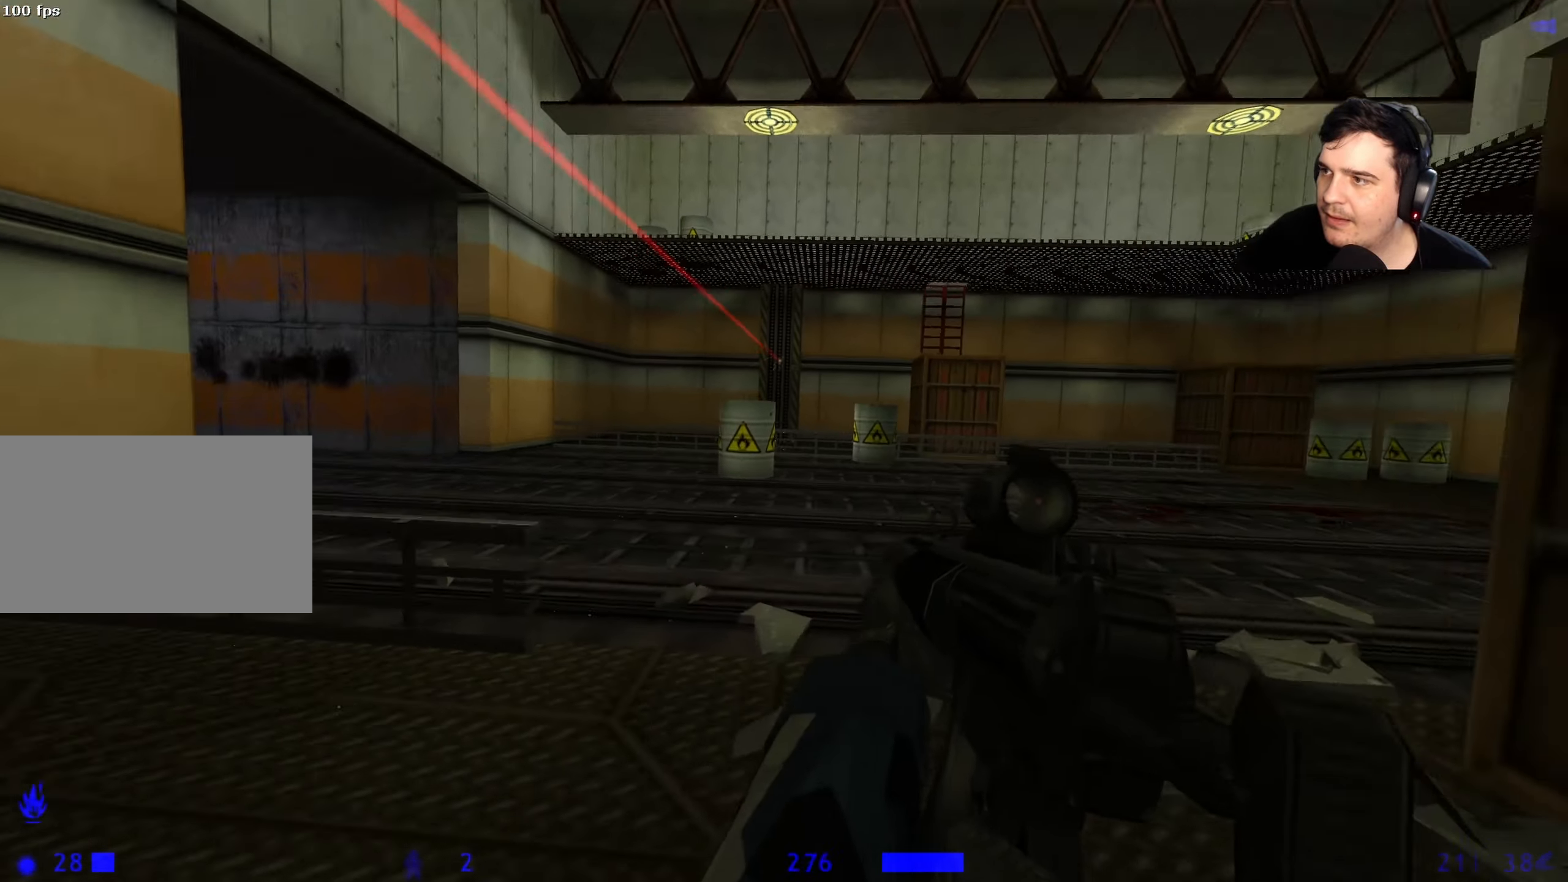
{"keys": ["a", "s"], "events": [[400, "s", "down"]]}
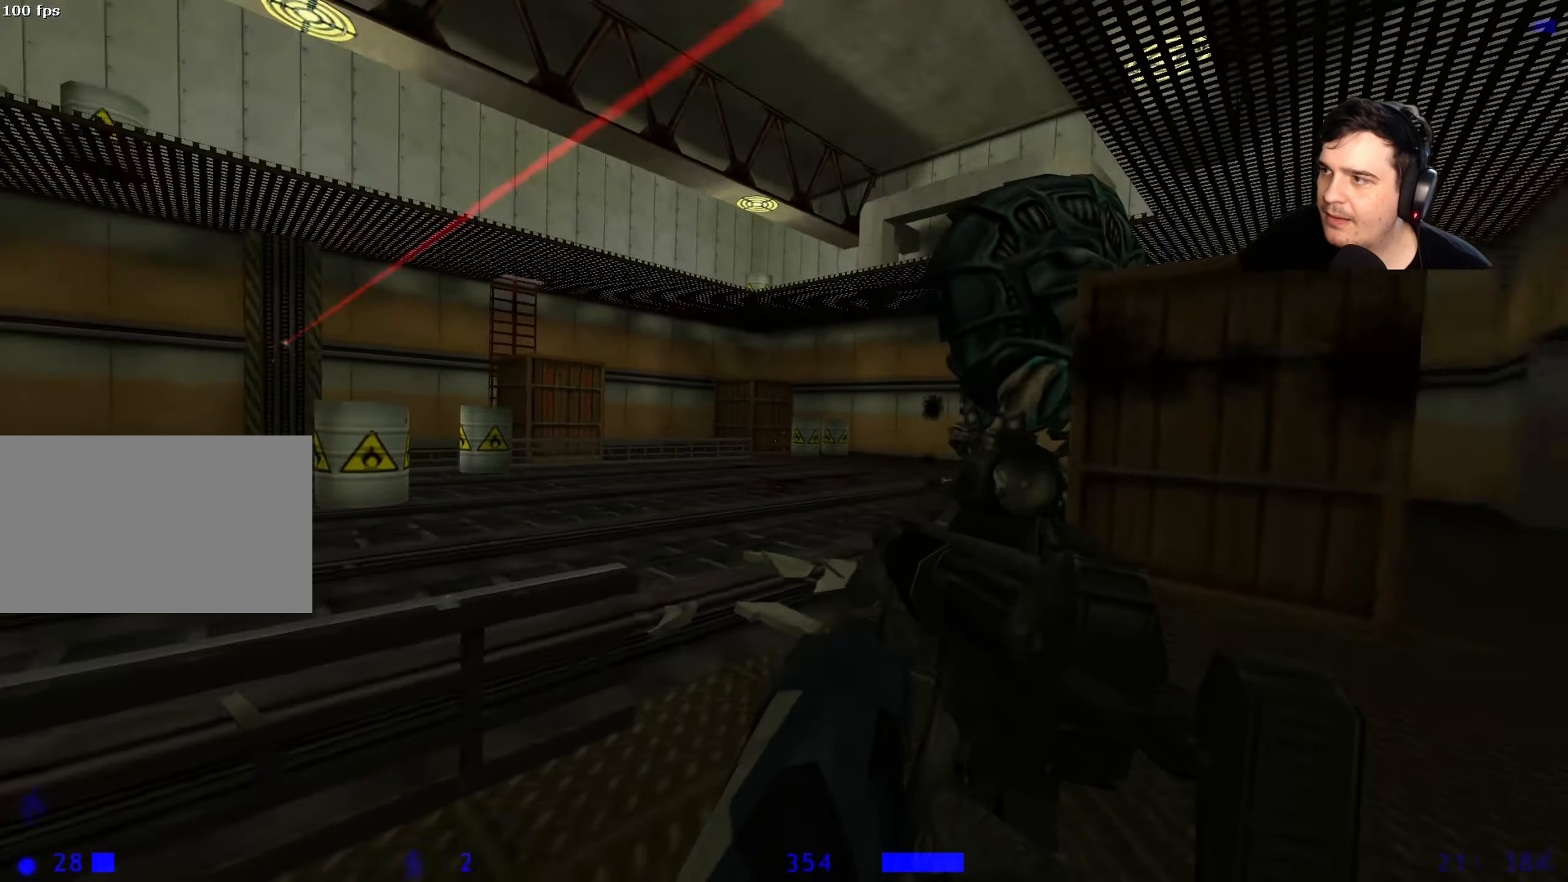
{"keys": ["a", "ctrl", "w"], "events": [[267, "s", "up"], [450, "w", "down"], [500, "ctrl", "down"]]}
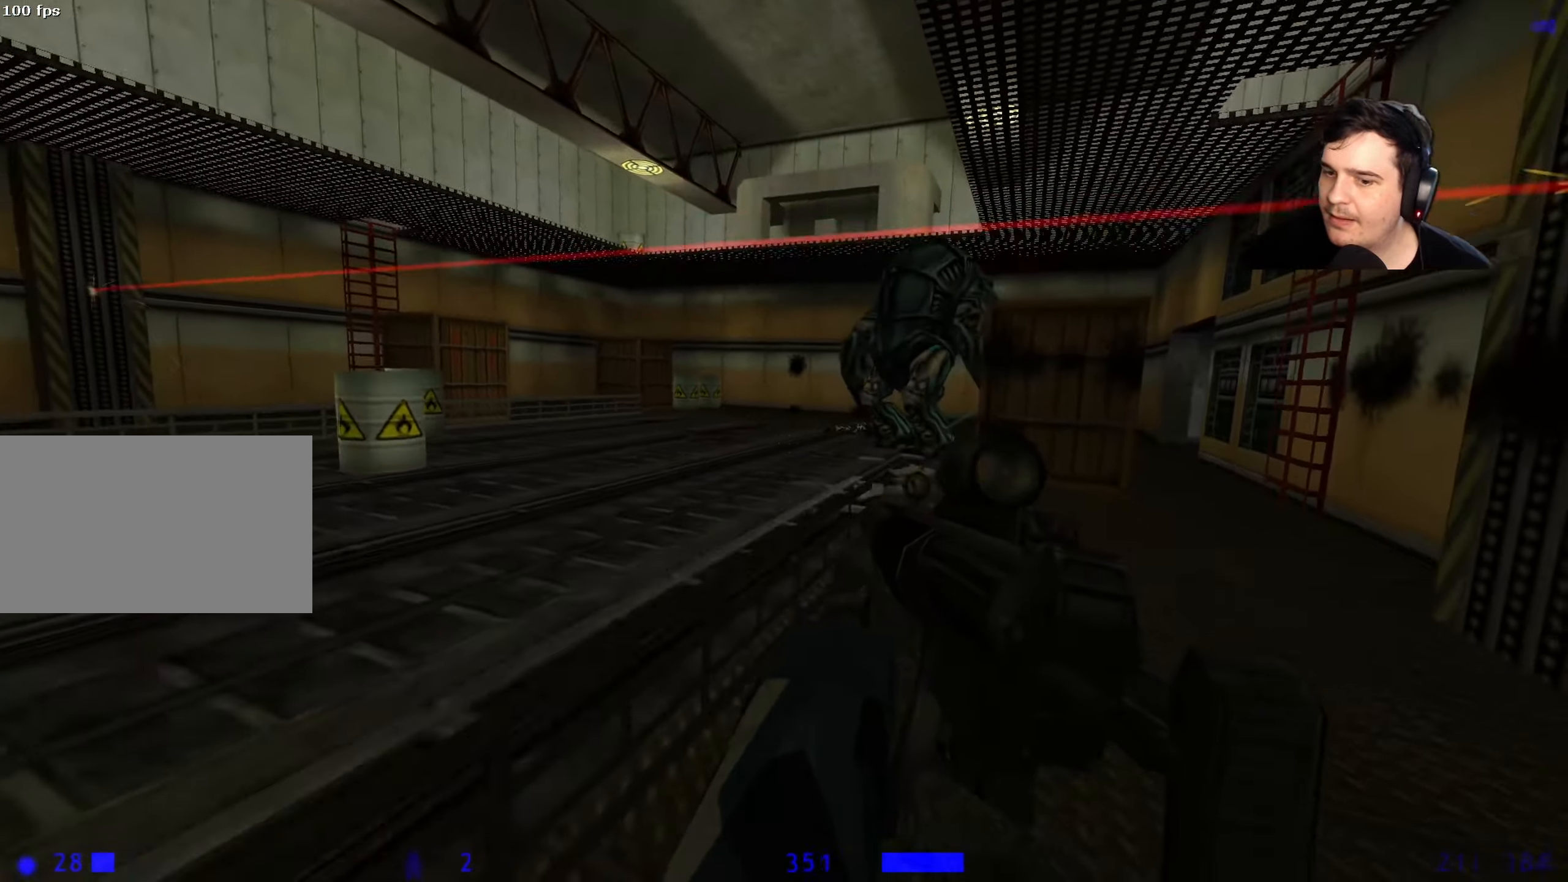
{"keys": ["a"], "events": [[100, "w", "up"], [383, "r", "down"], [467, "ctrl", "up"], [467, "r", "up"]]}
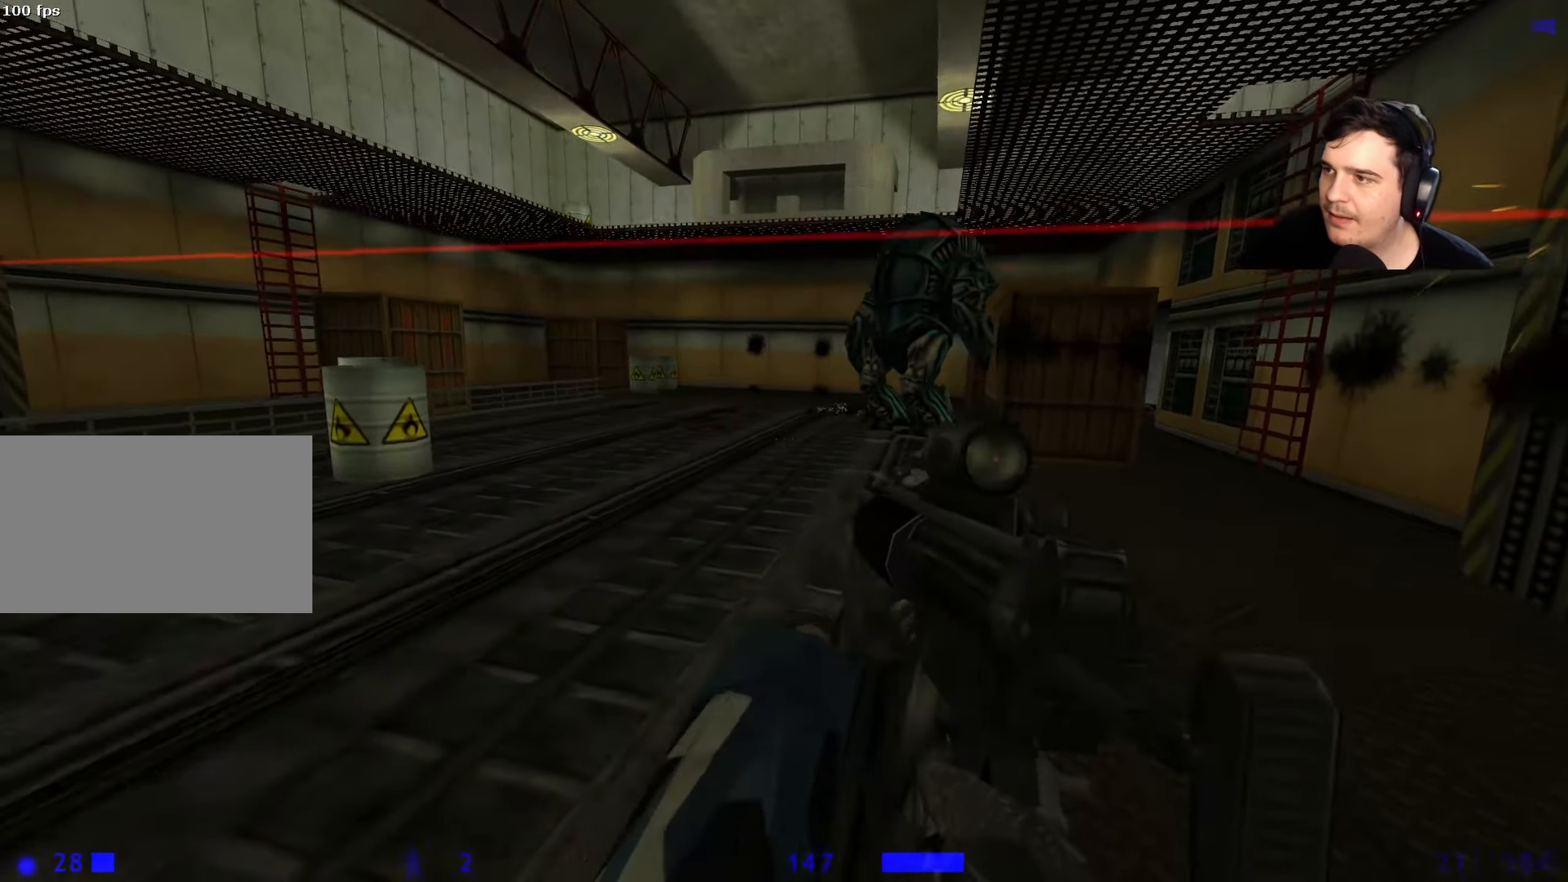
{"keys": ["a", "s"], "events": [[483, "s", "down"]]}
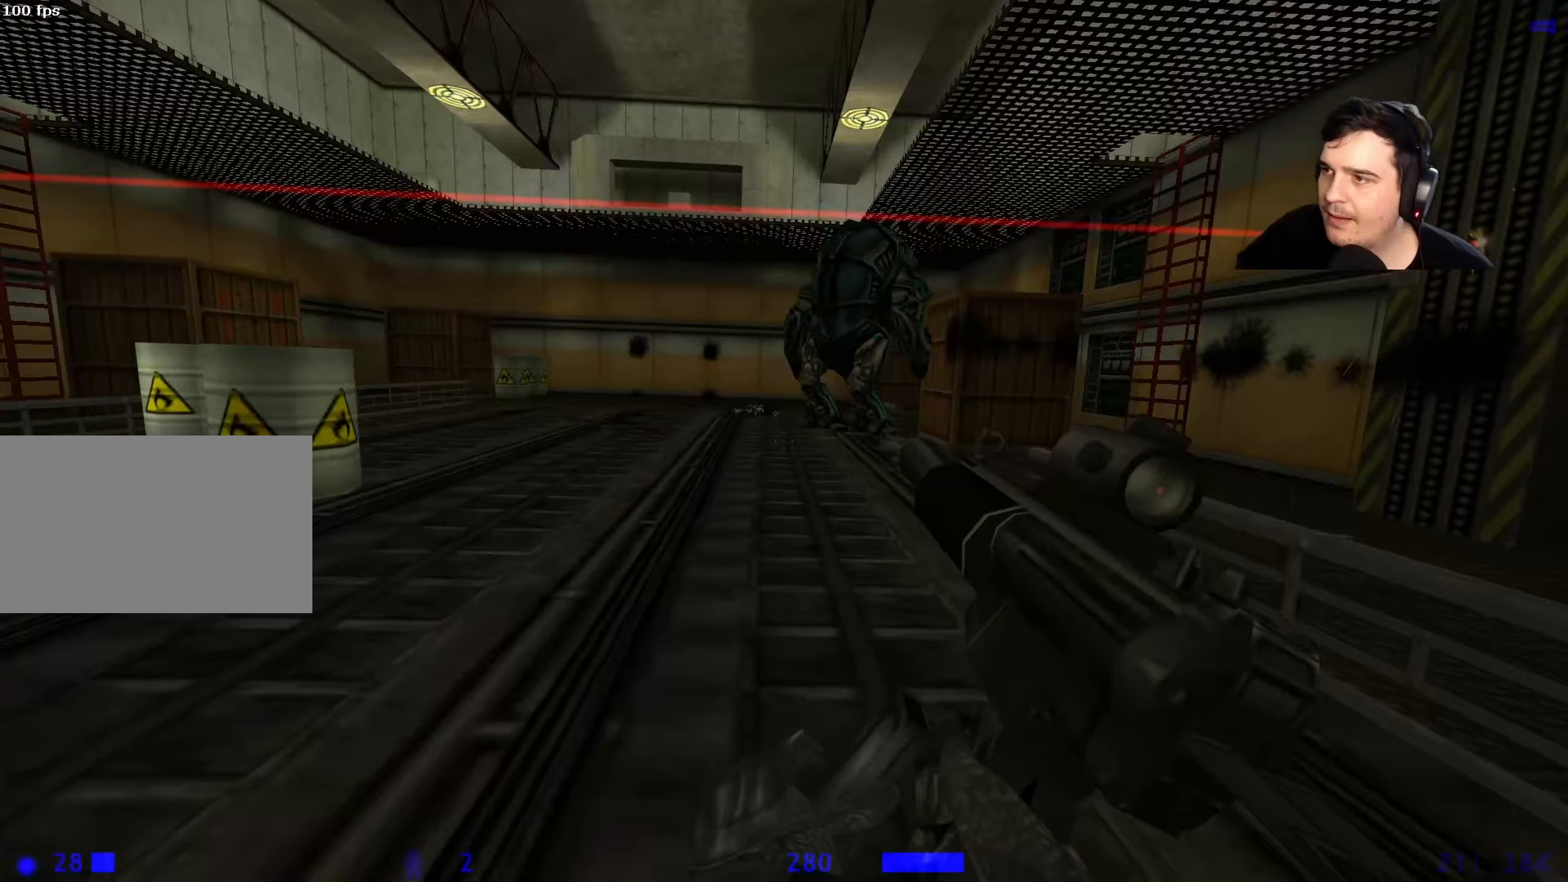
{"keys": ["a"], "events": [[33, "a", "up"], [233, "s", "up"], [467, "a", "down"]]}
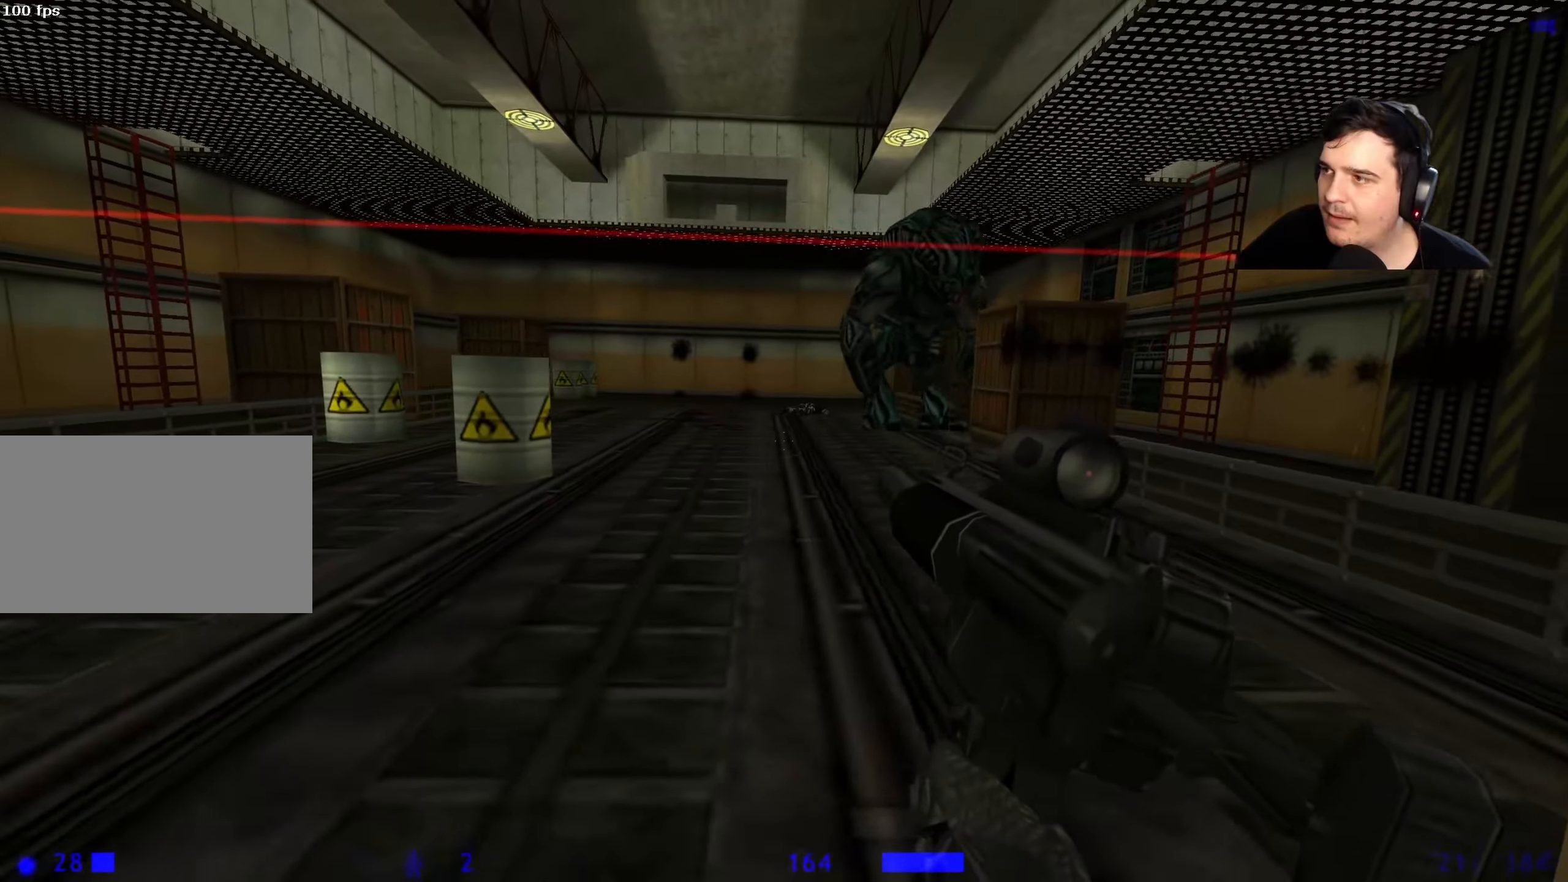
{"keys": [], "events": [[50, "w", "down"], [467, "a", "up"], [467, "w", "up"]]}
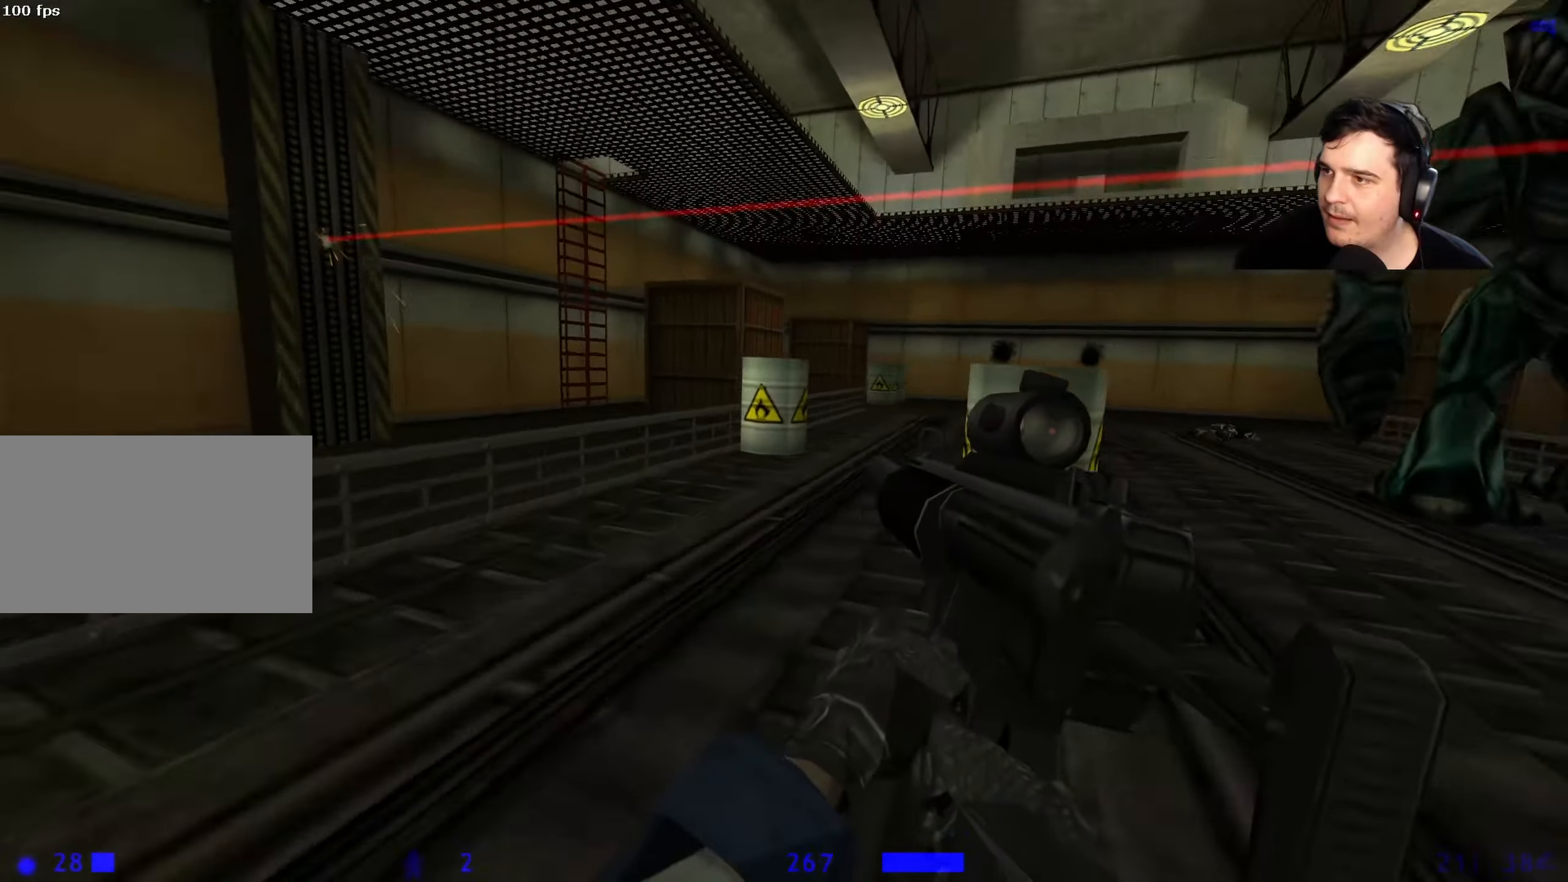
{"keys": ["a", "ctrl"], "events": [[167, "a", "down"], [200, "s", "down"], [250, "ctrl", "down"], [350, "s", "up"]]}
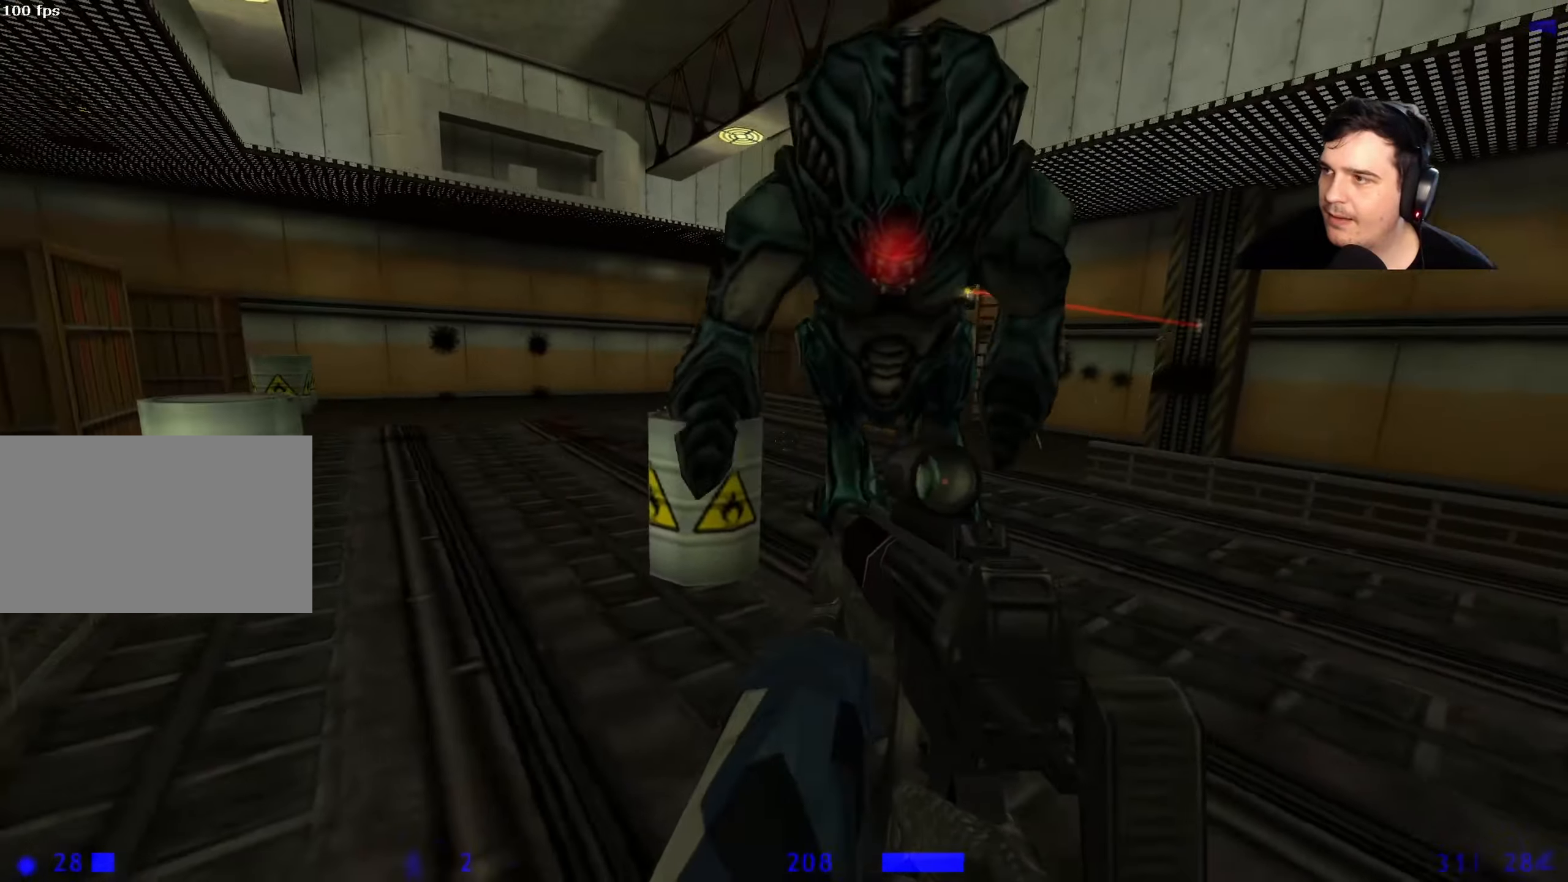
{"keys": ["a", "w"], "events": [[33, "ctrl", "up"], [217, "w", "down"]]}
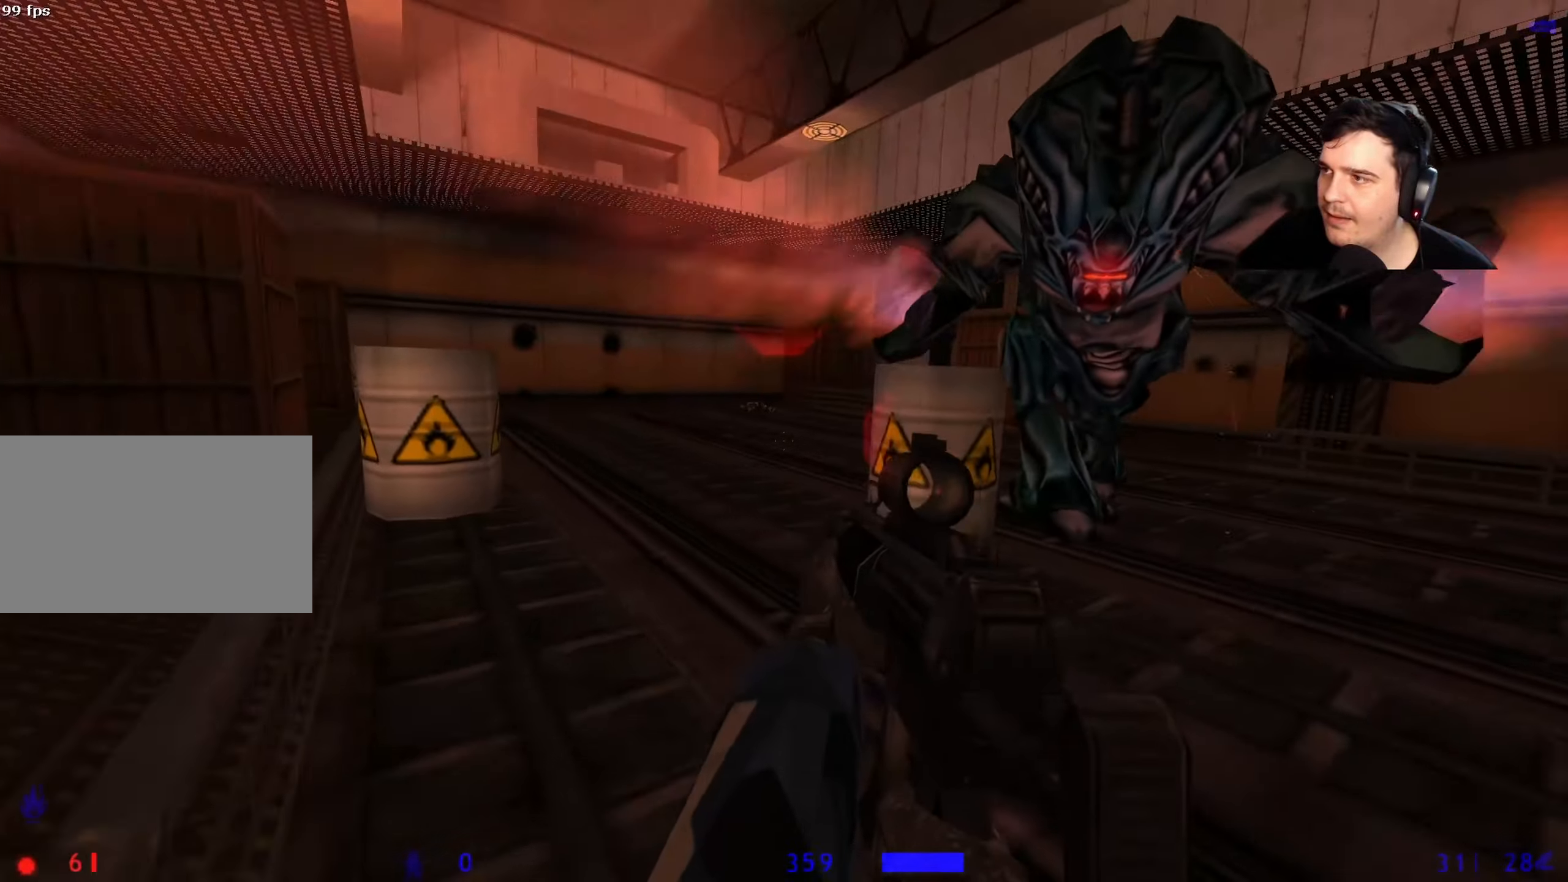
{"keys": ["a", "w"], "events": [[100, "w", "up"], [183, "w", "down"]]}
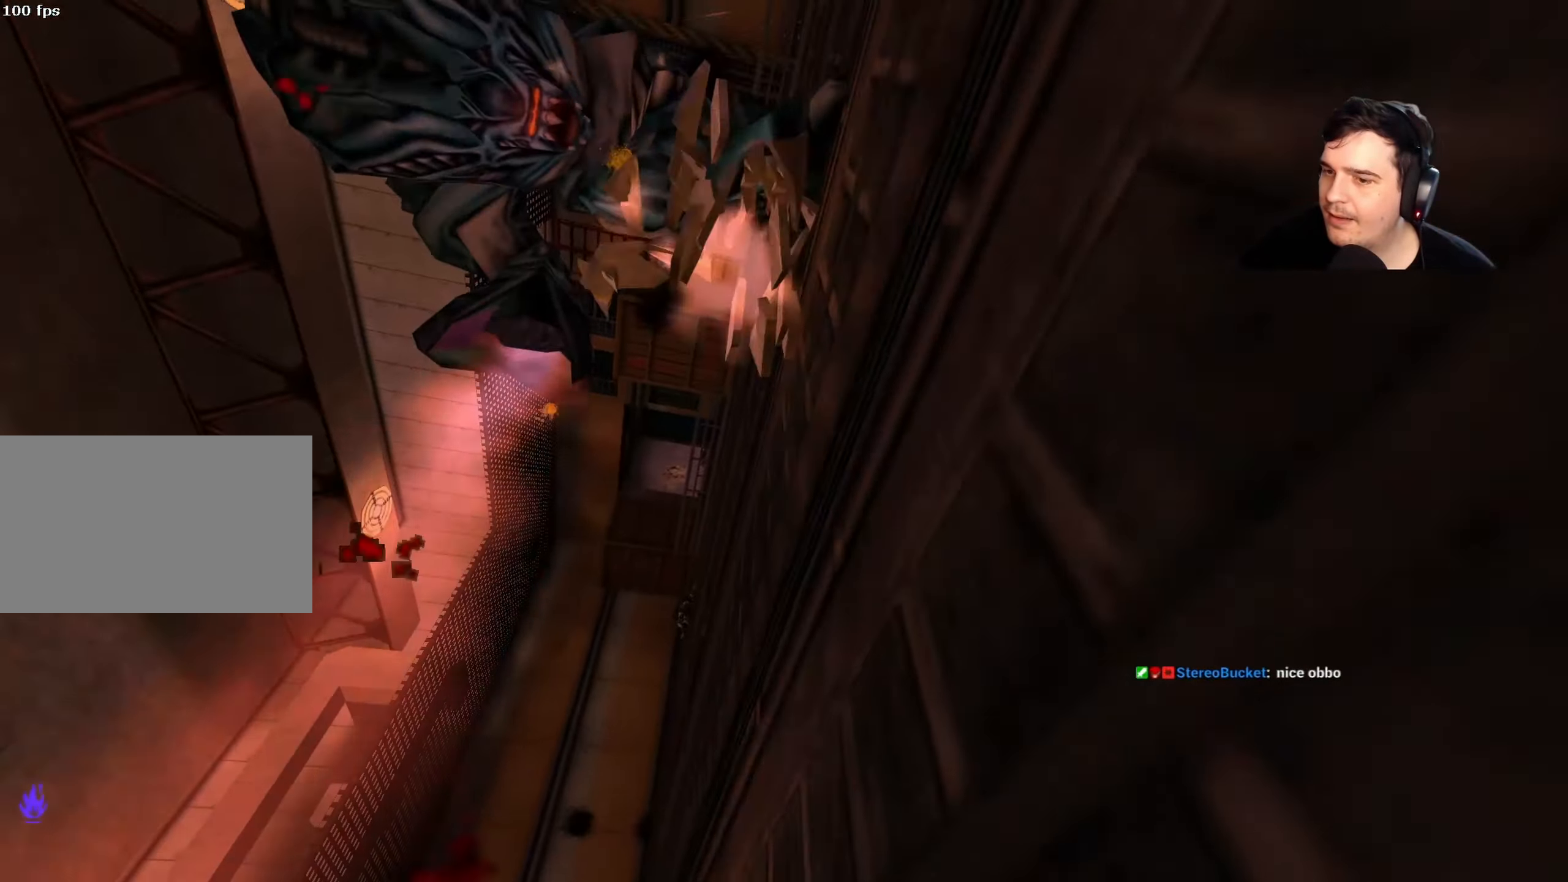
{"keys": [], "events": [[17, "a", "up"], [117, "w", "up"]]}
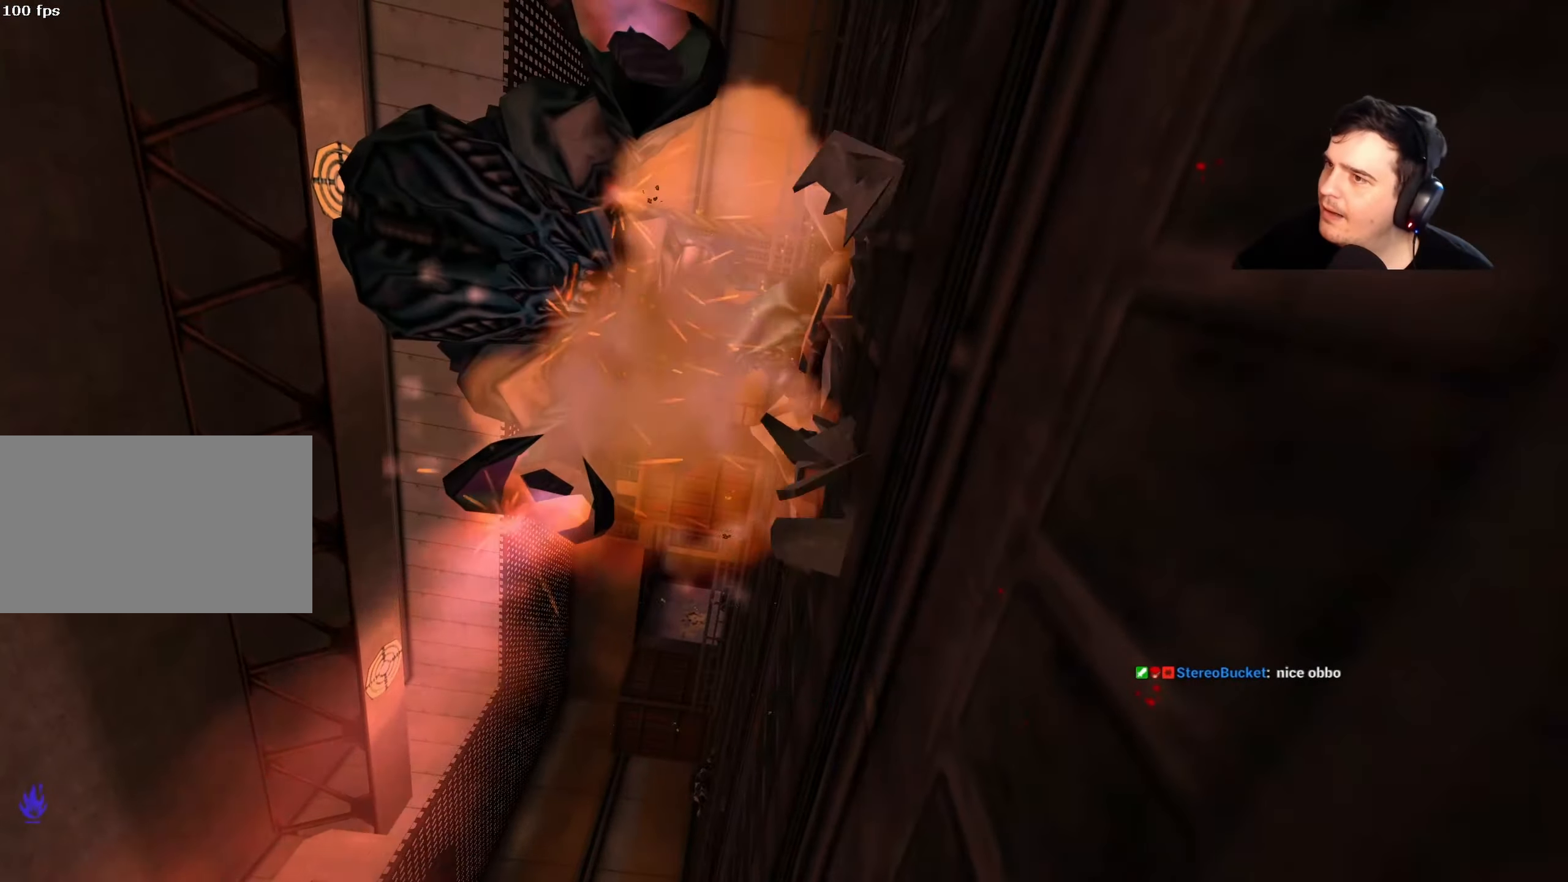
{"keys": [], "events": []}
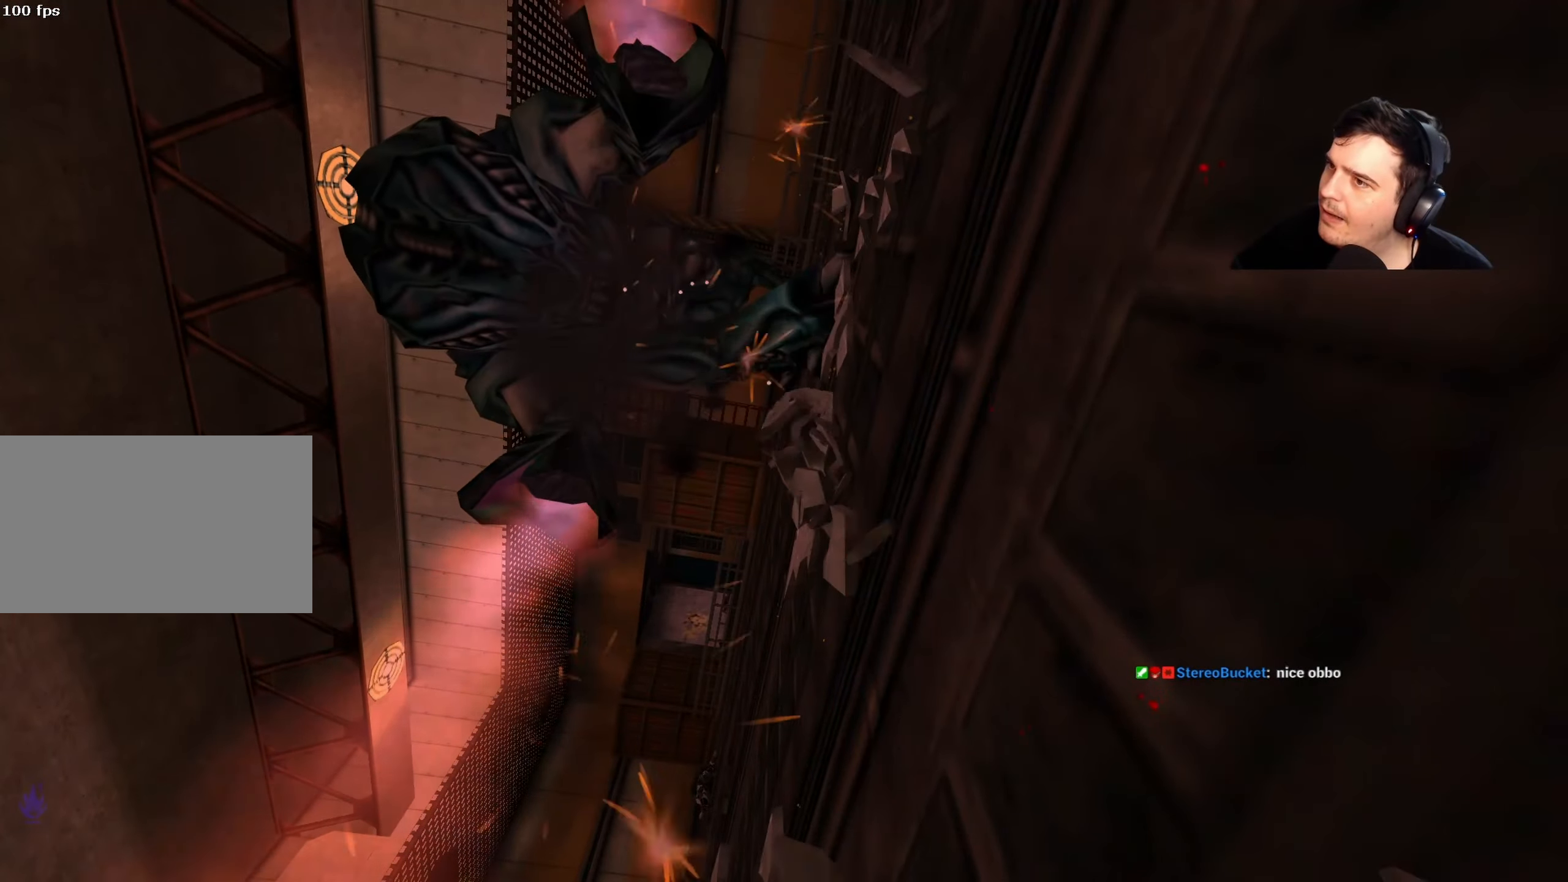
{"keys": [], "events": []}
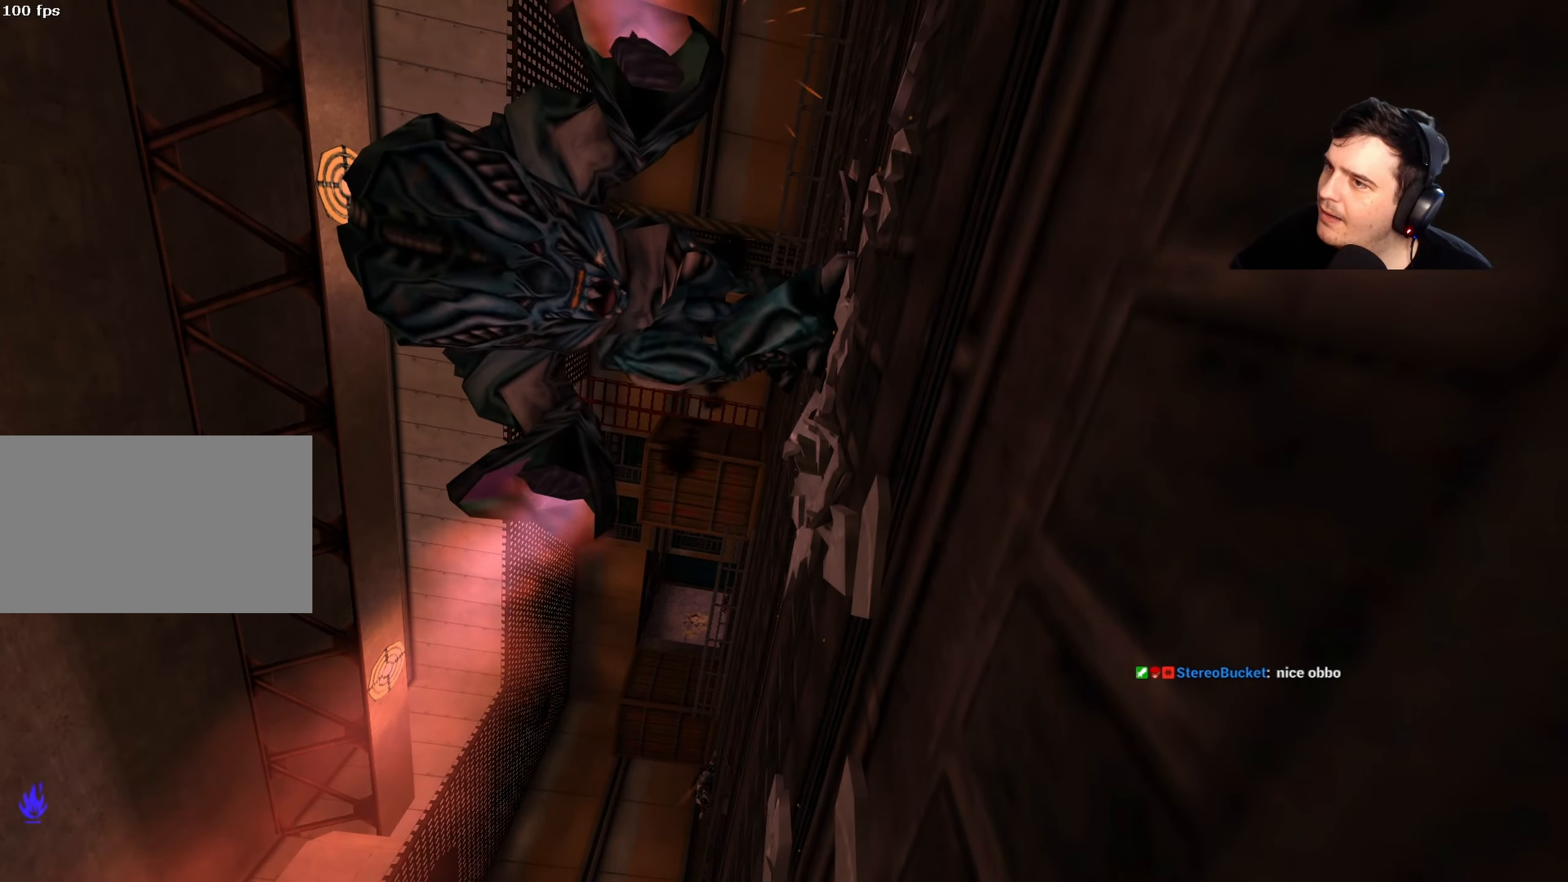
{"keys": [], "events": []}
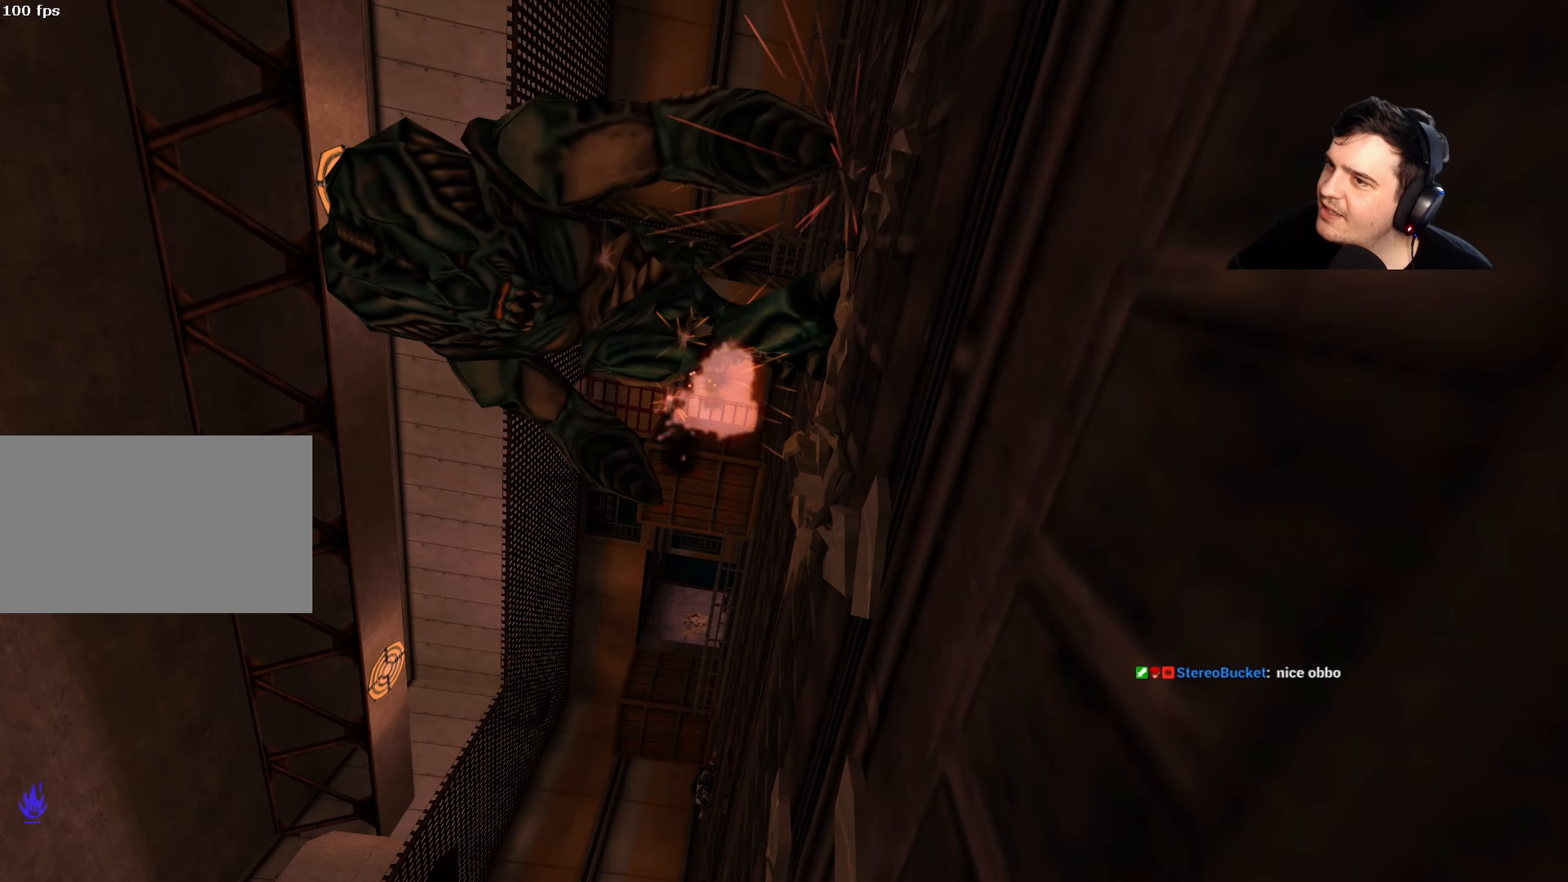
{"keys": [], "events": []}
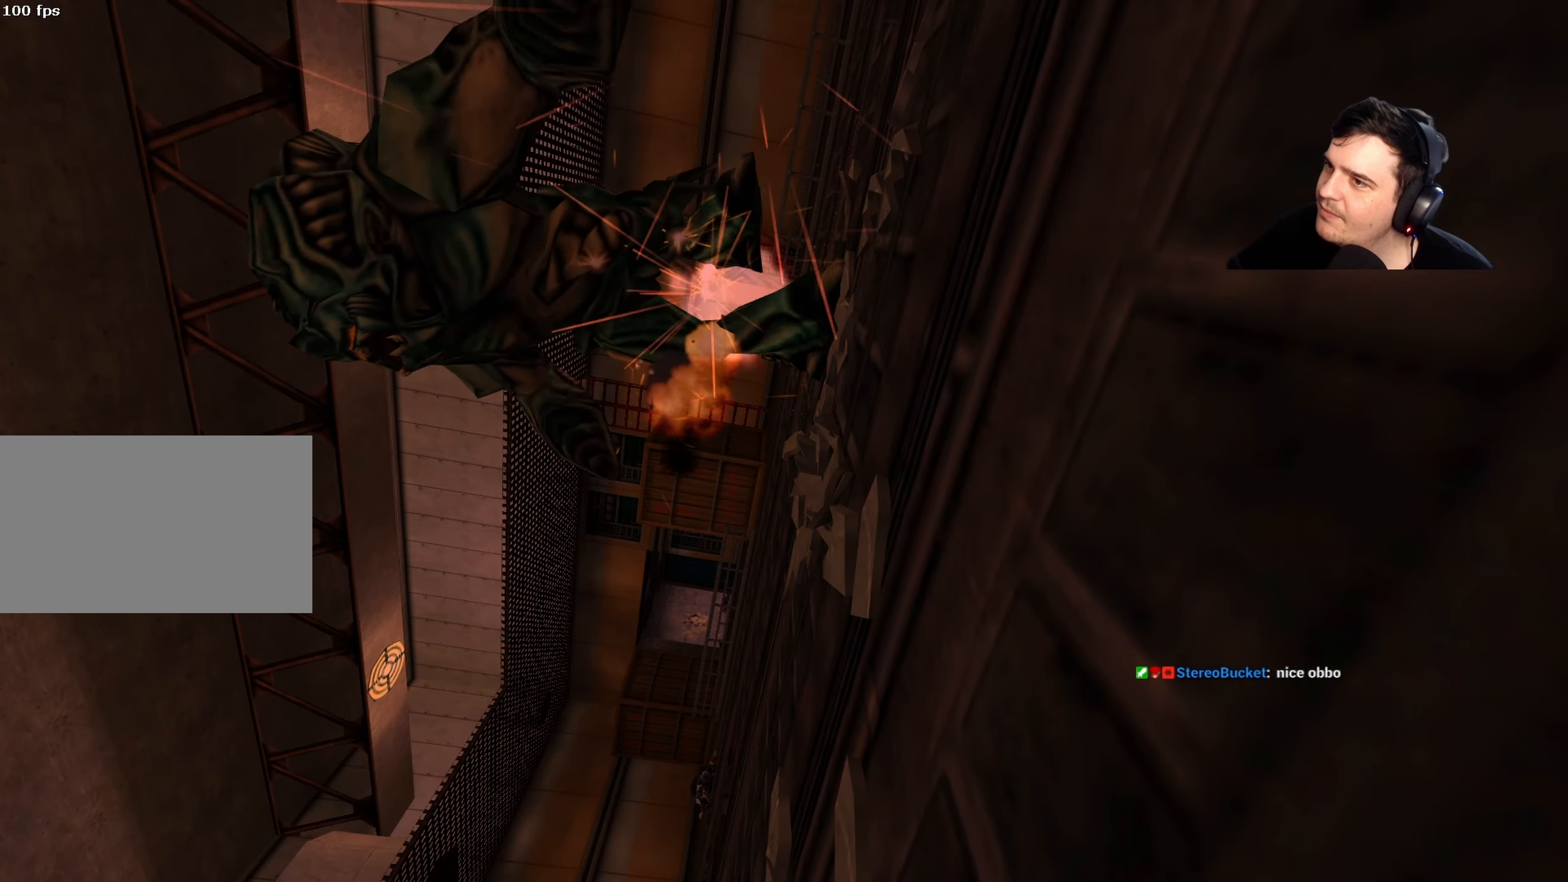
{"keys": [], "events": []}
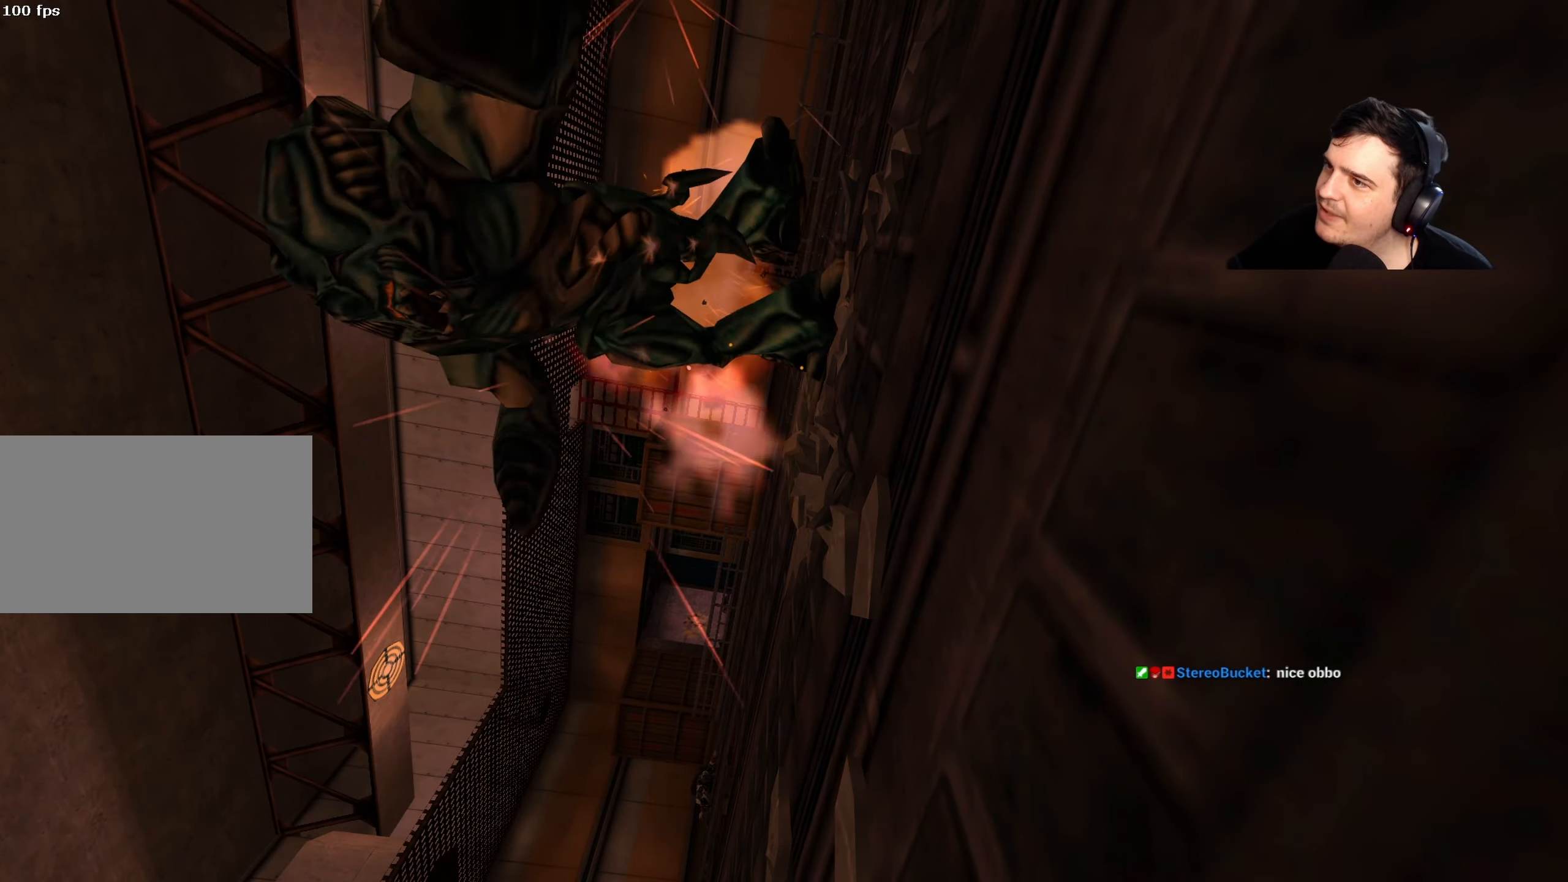
{"keys": [], "events": []}
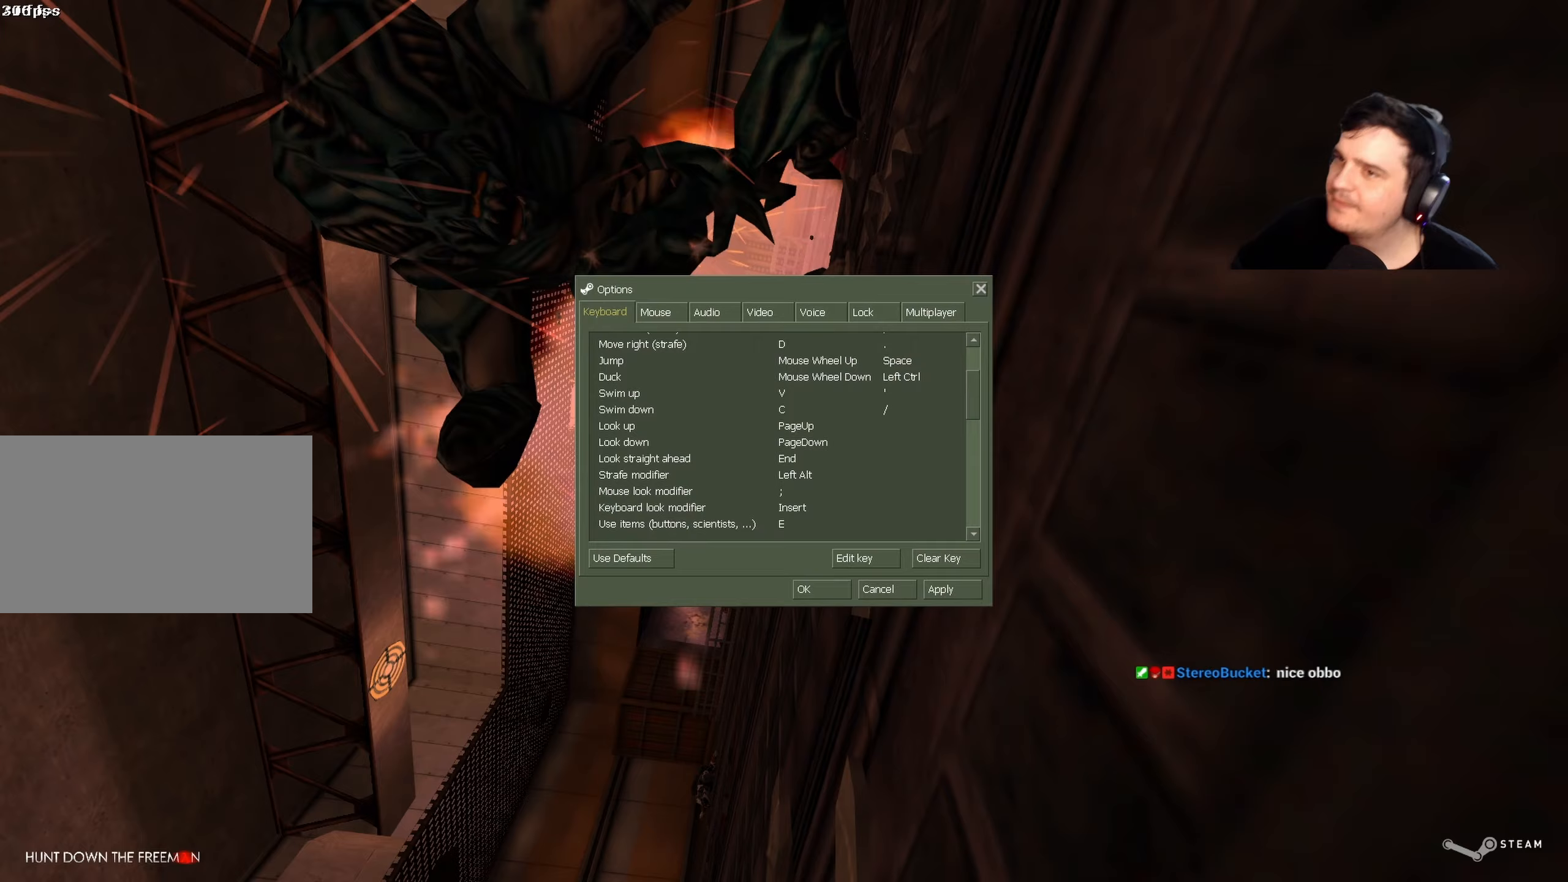
{"keys": [], "events": []}
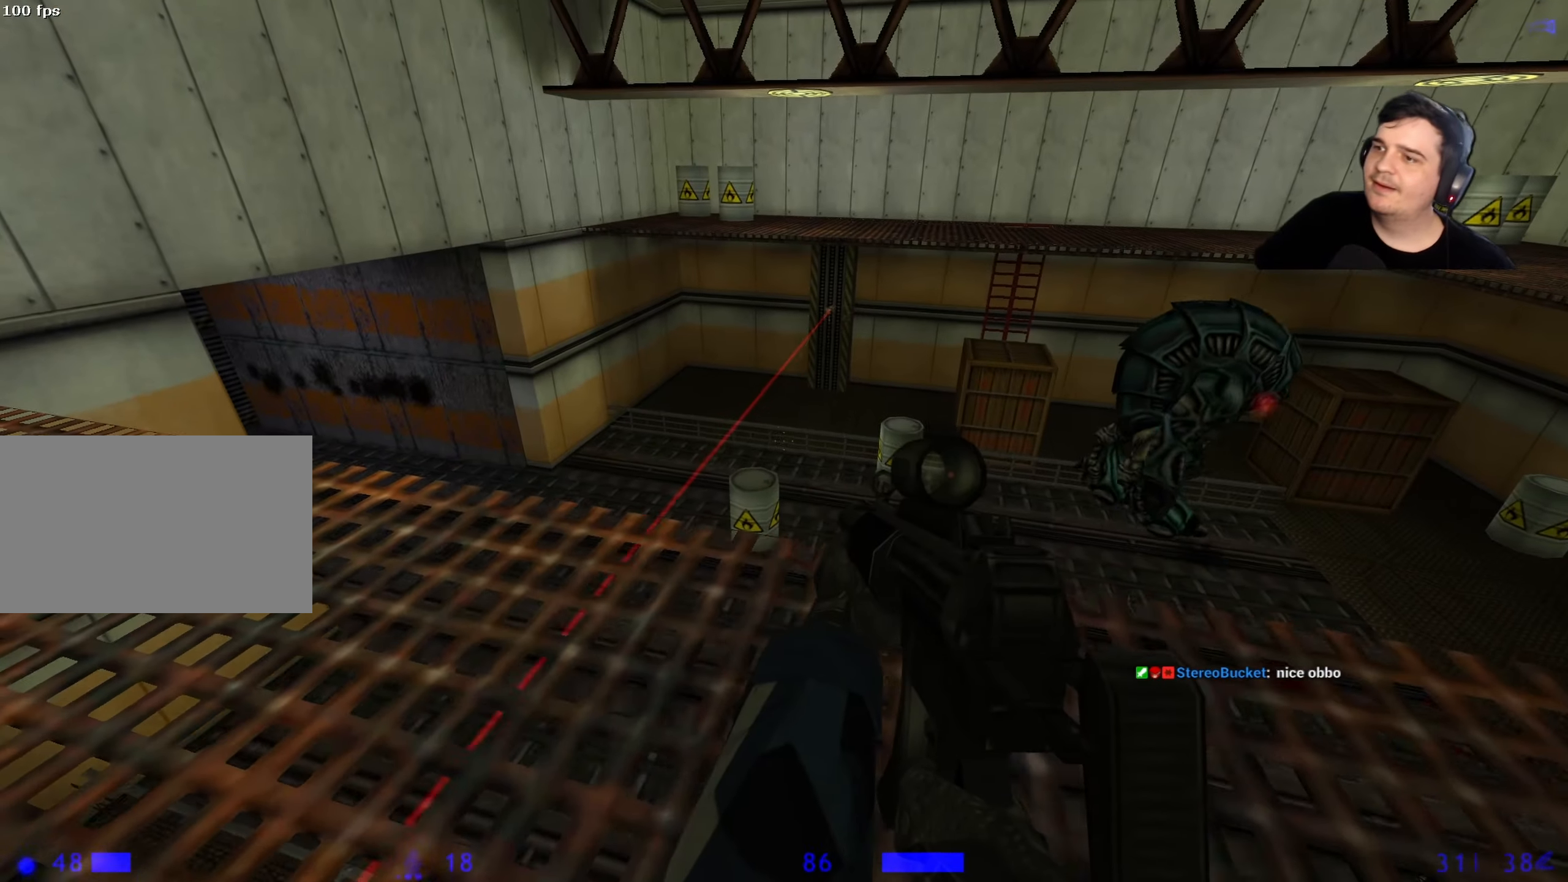
{"keys": ["a"], "events": [[283, "a", "down"]]}